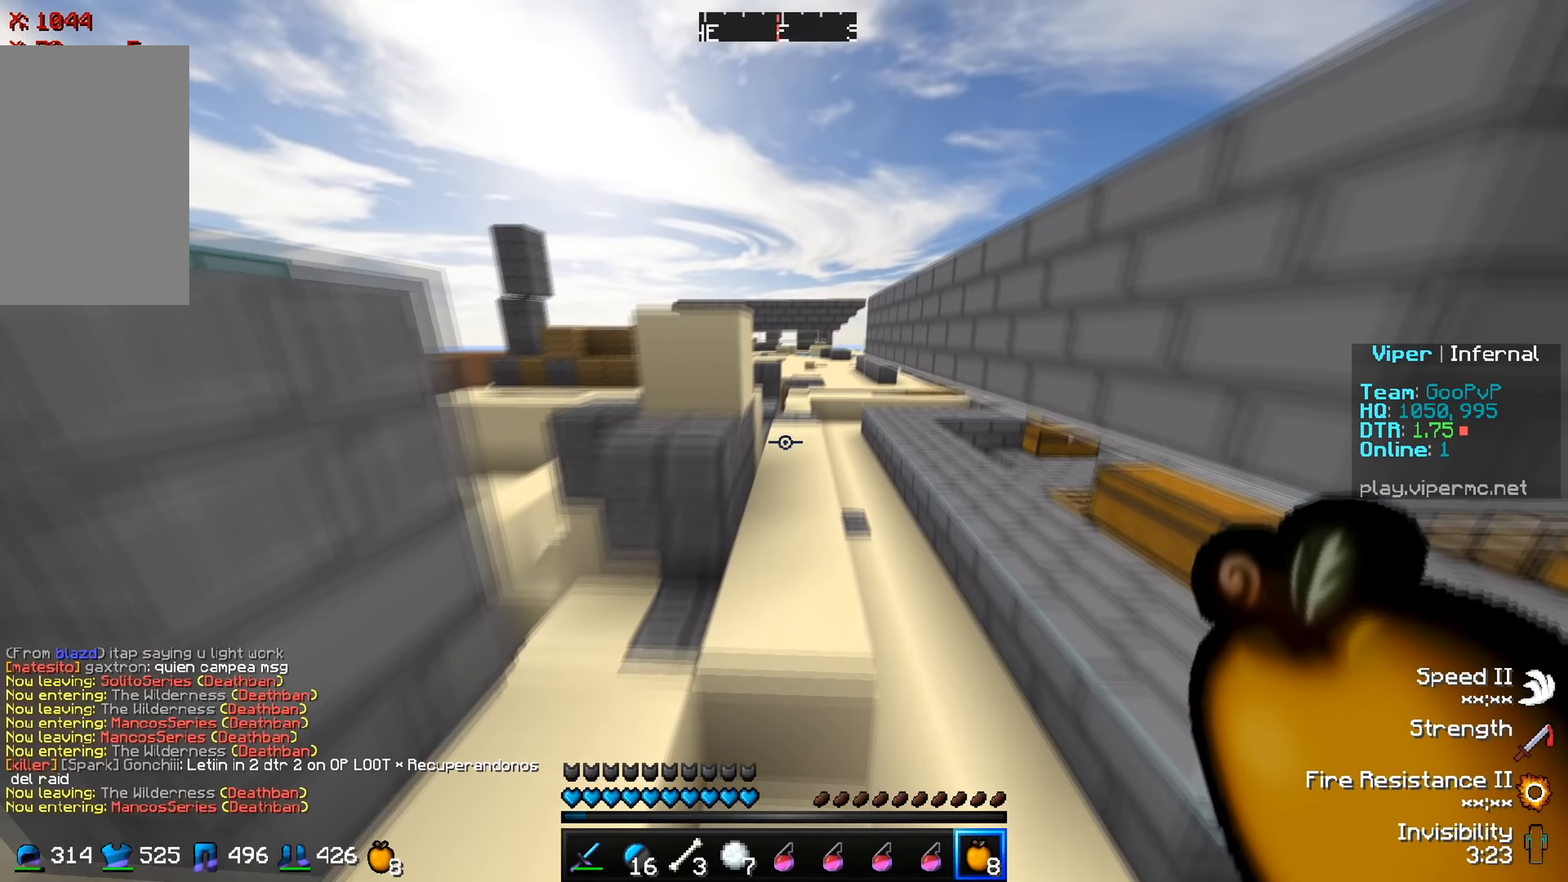
Gameplay with keyboard; each line is a JSON object with the keys held at the frame after it. "events" lists presses ("down") and releases ("up") of "a", "d", "s" and "w" between this image and that frame as [ms after this image, input, new state], when the widget could be followed in between. No other keys are recorded. Mouse input is not recorded.
{"keys": ["w"], "events": []}
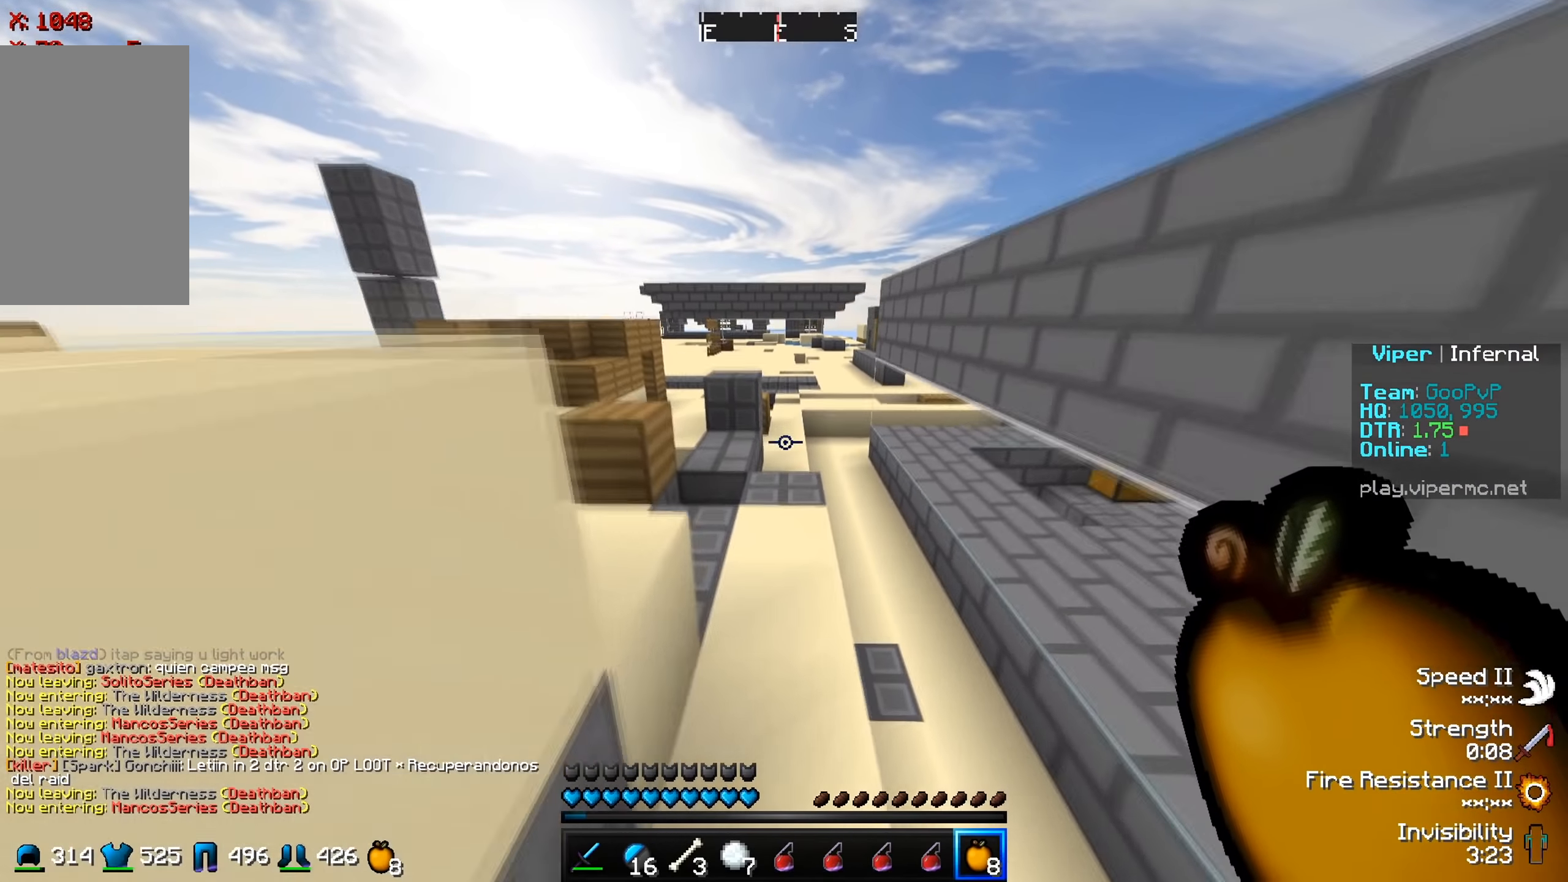
{"keys": ["w"], "events": []}
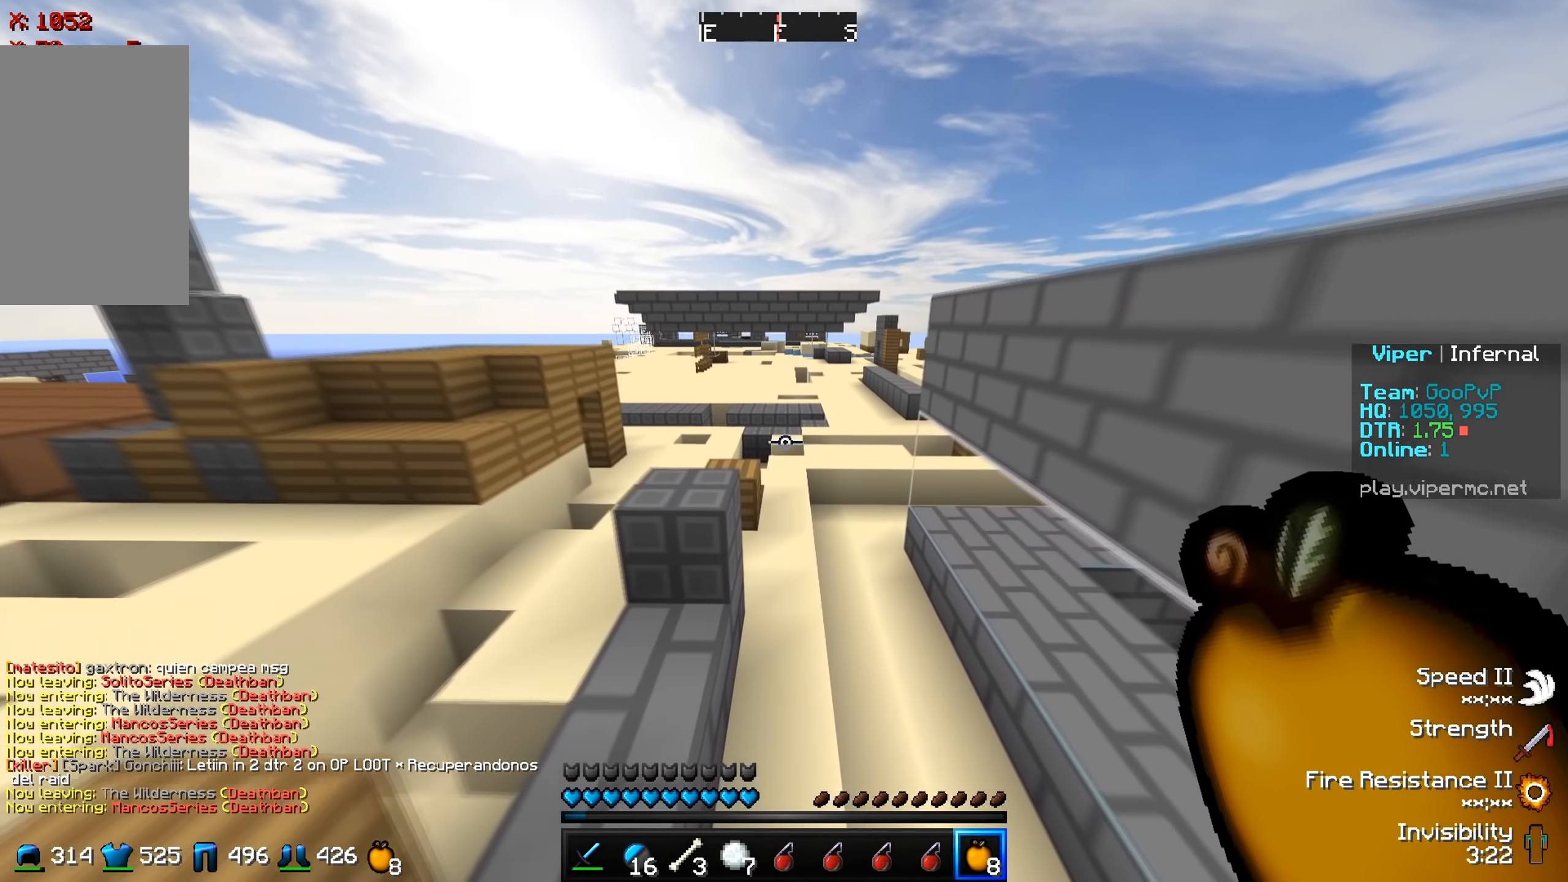
{"keys": ["w"], "events": []}
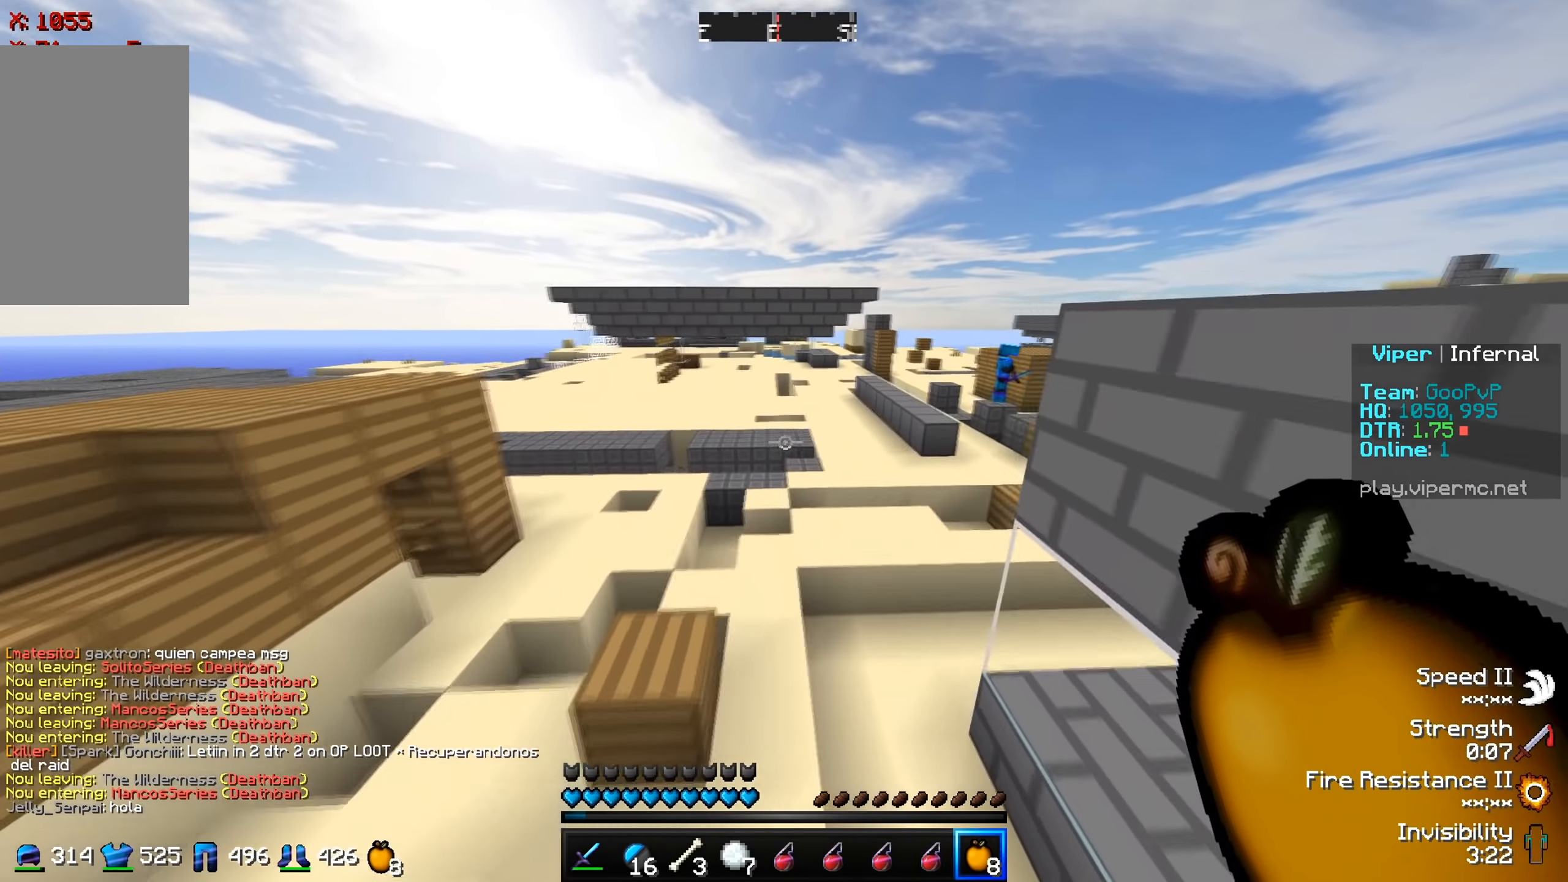
{"keys": ["w"], "events": []}
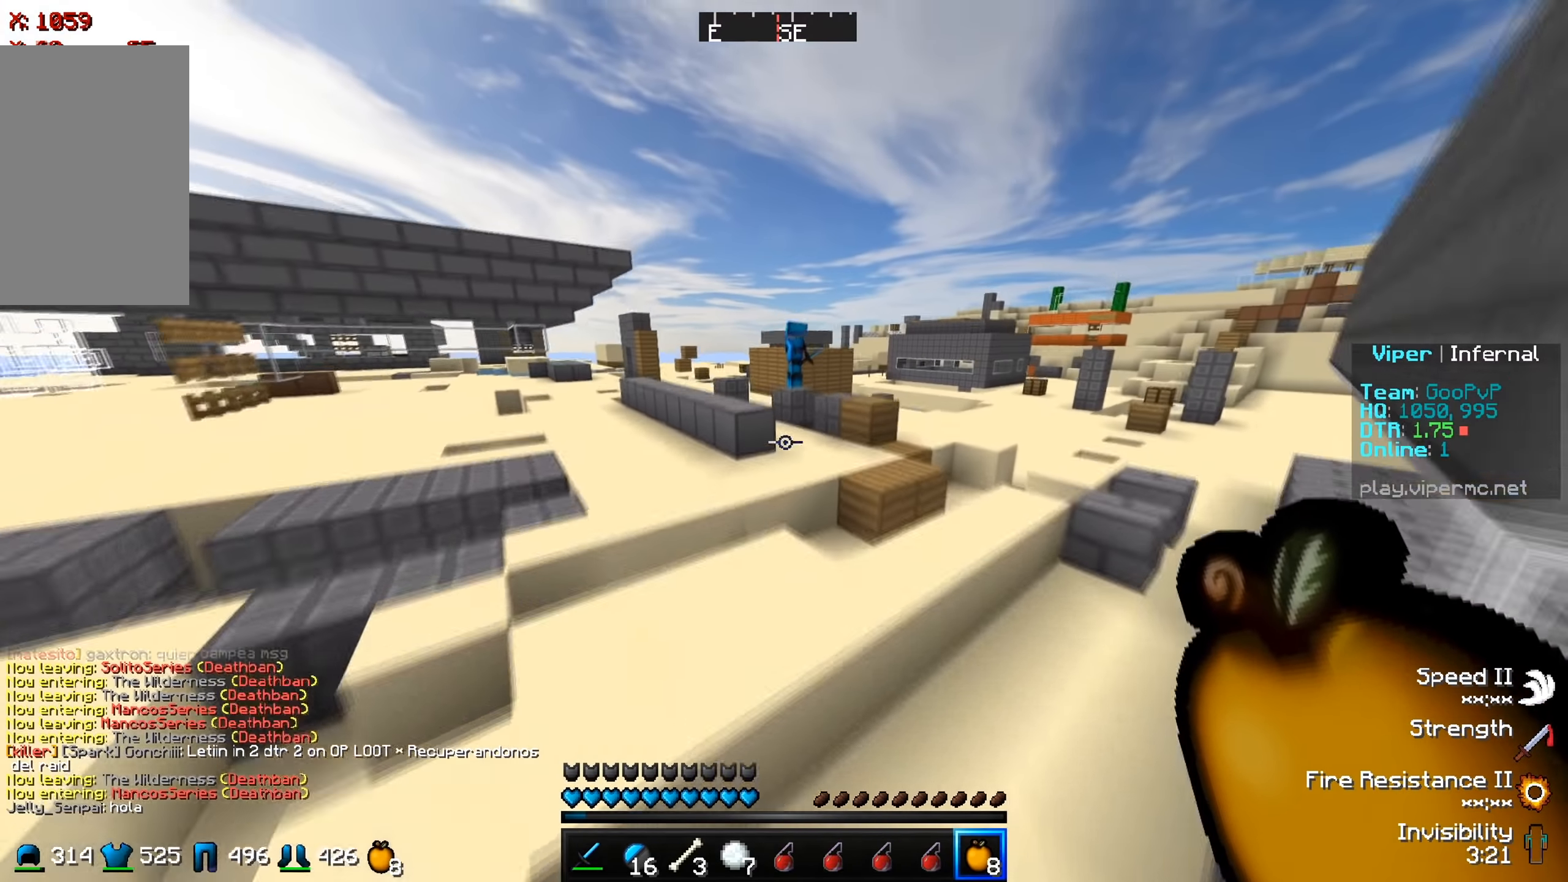
{"keys": ["w"], "events": []}
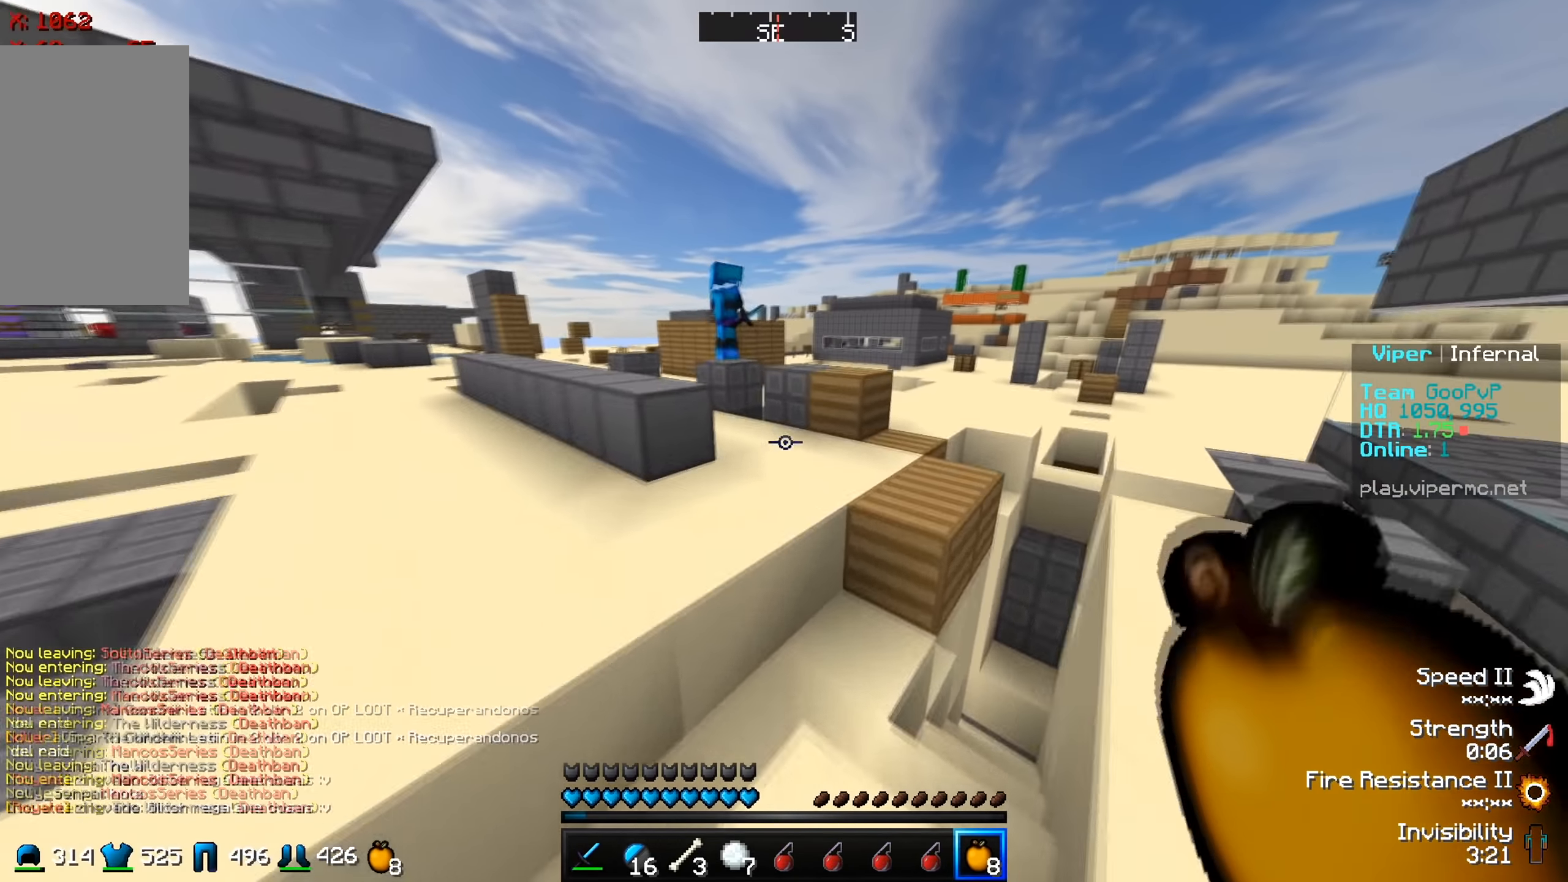
{"keys": ["w"], "events": [[17, "d", "down"], [217, "d", "up"]]}
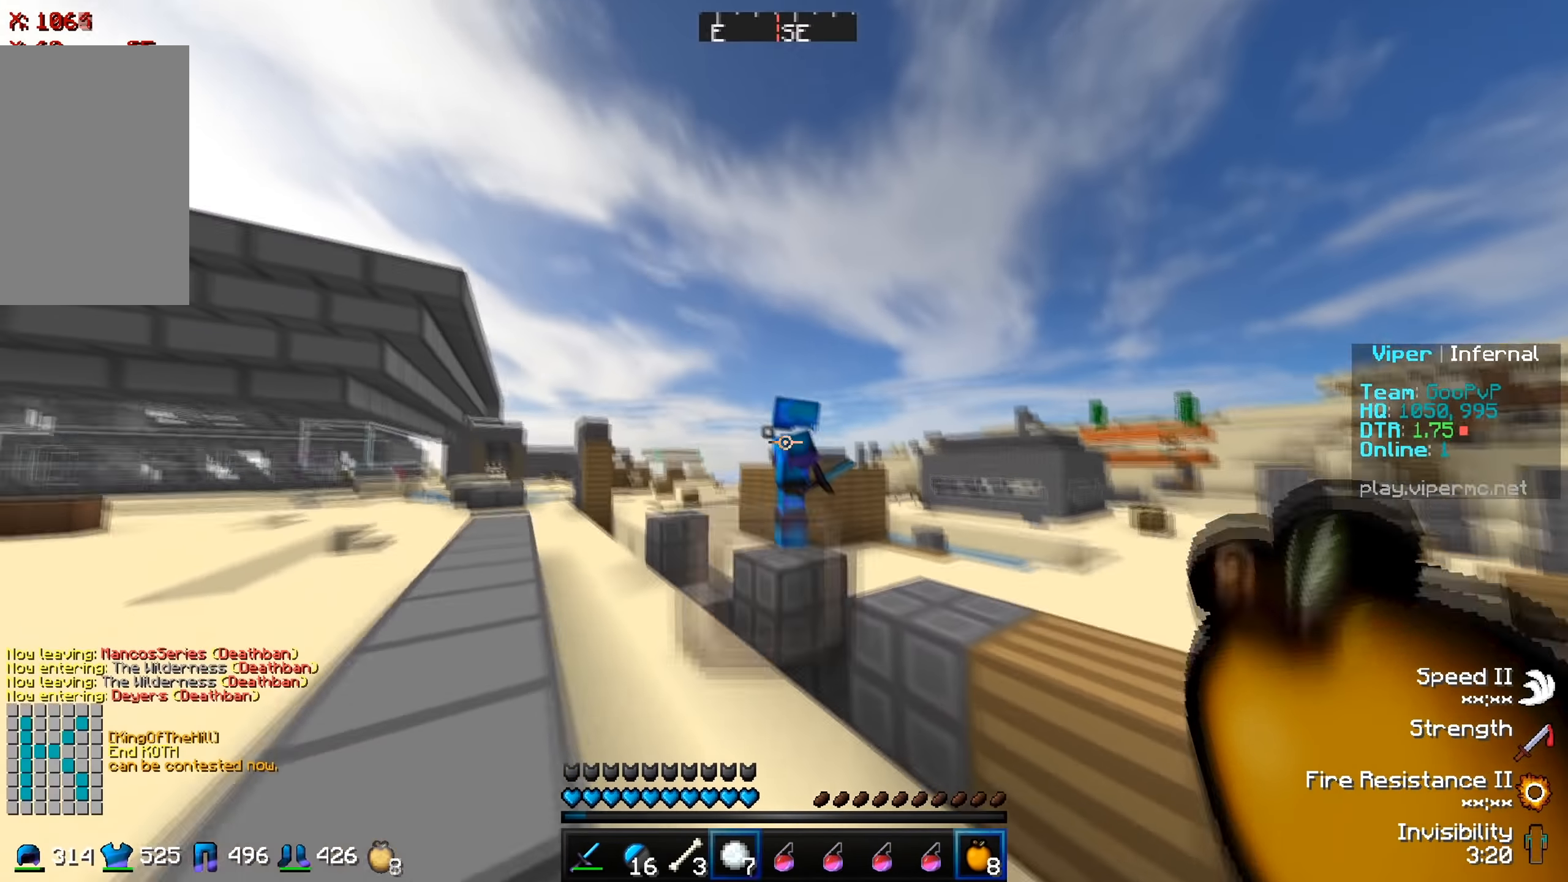
{"keys": [], "events": [[134, "w", "up"]]}
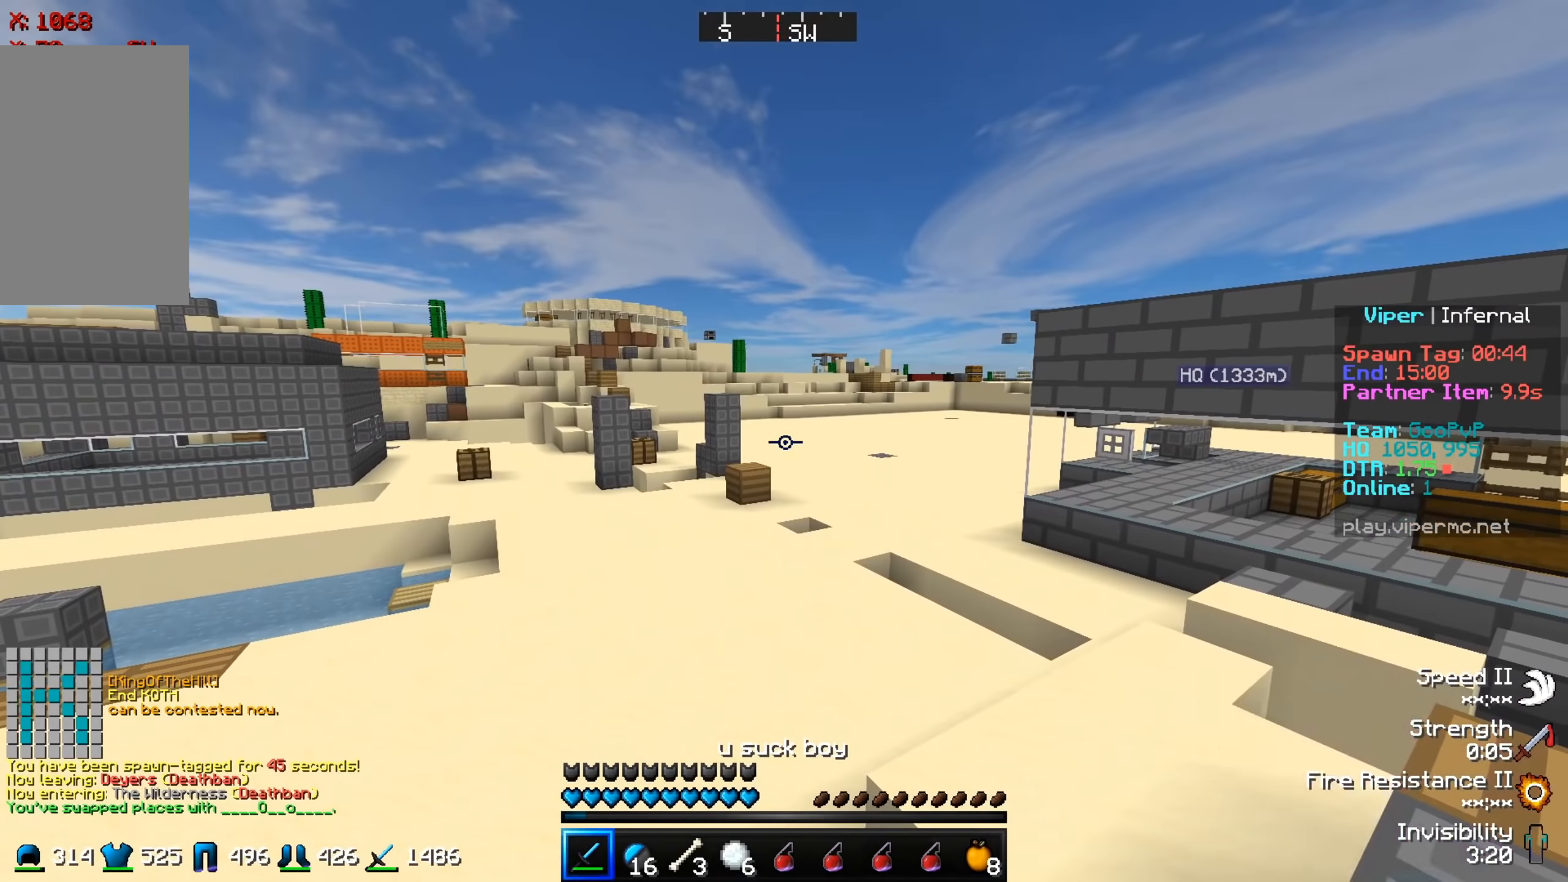
{"keys": [], "events": []}
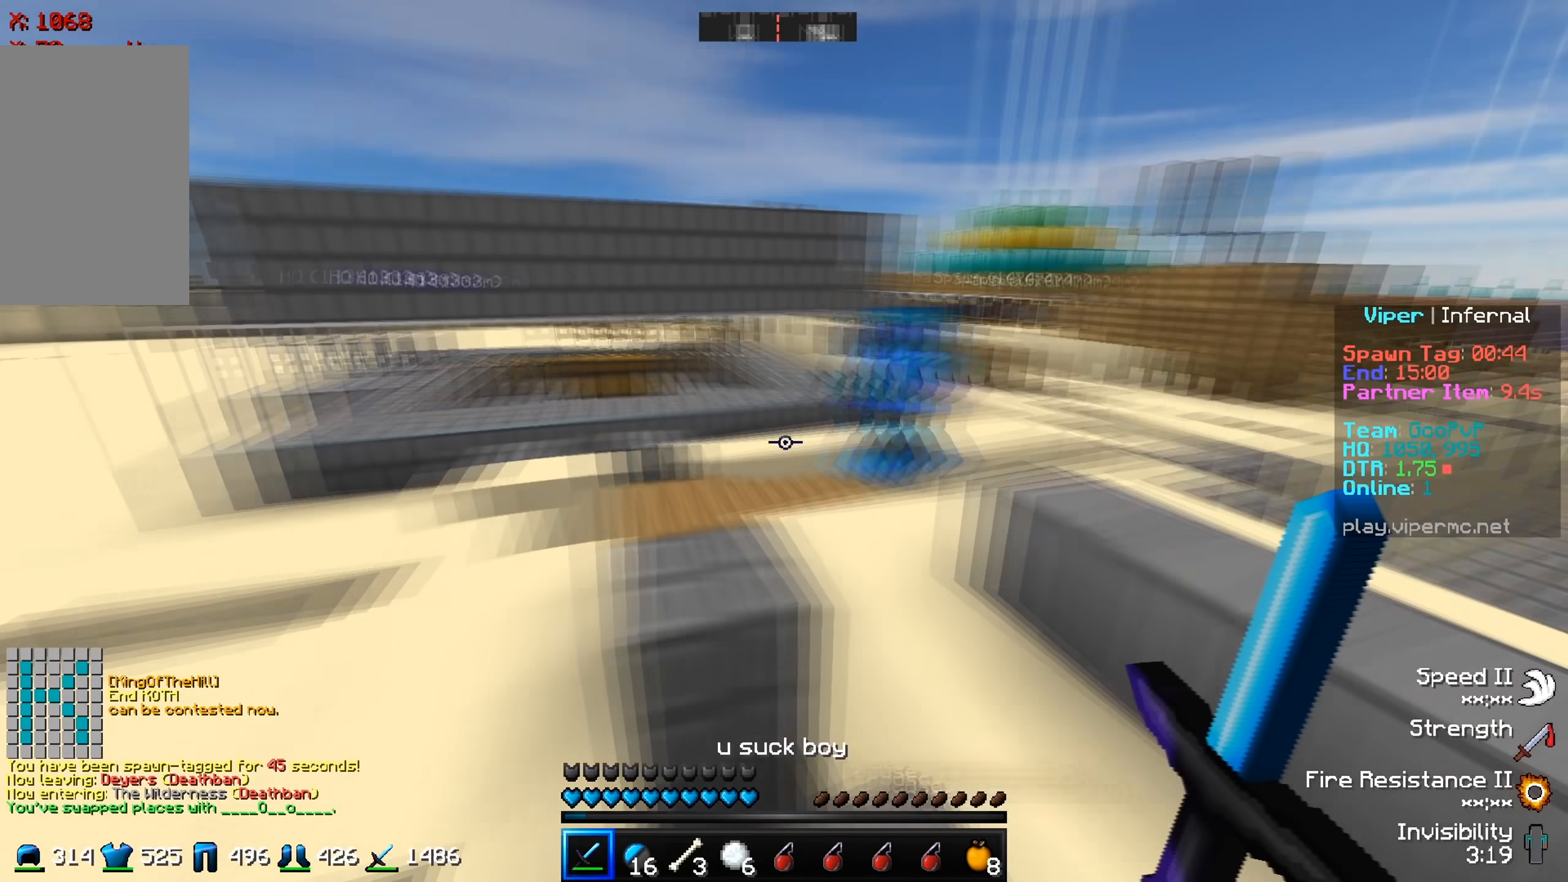
{"keys": ["w"], "events": [[134, "w", "down"]]}
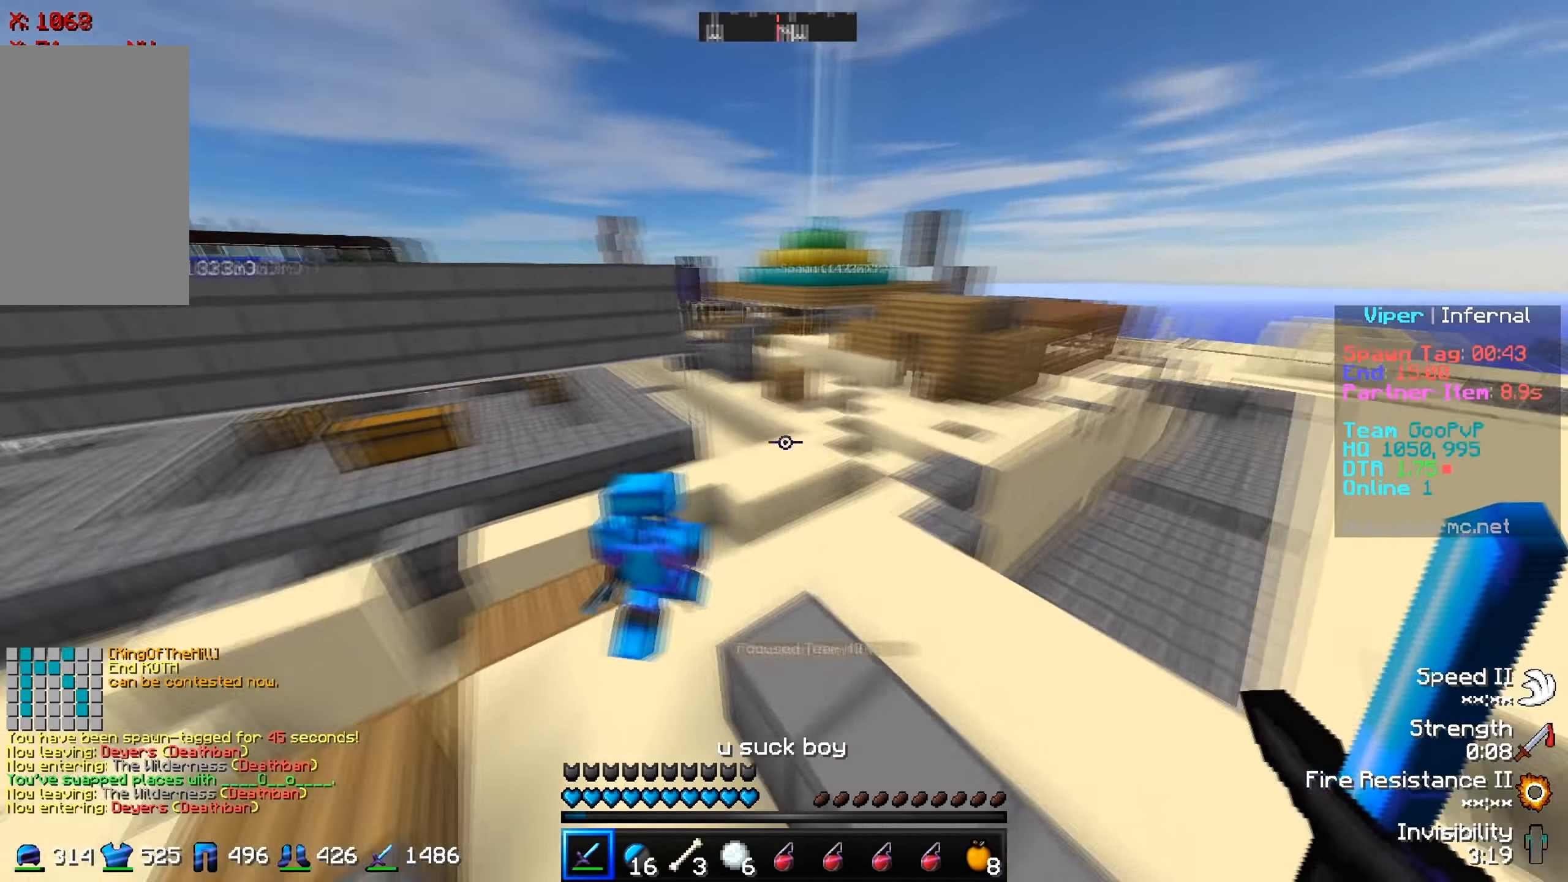
{"keys": ["s"], "events": [[17, "w", "up"], [83, "s", "down"], [167, "a", "down"], [317, "a", "up"]]}
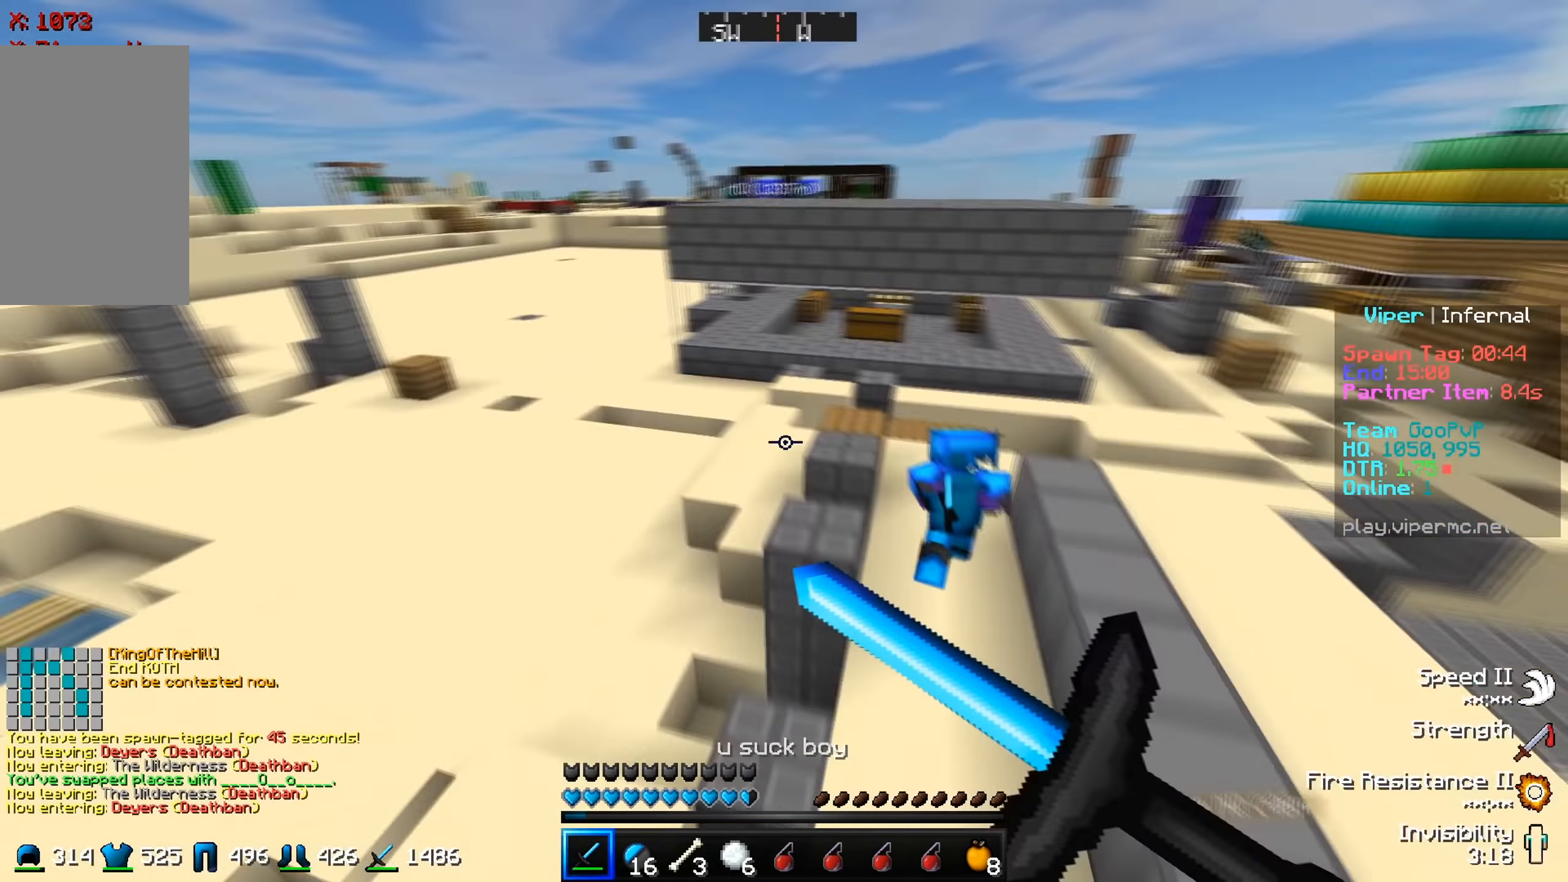
{"keys": ["s"], "events": []}
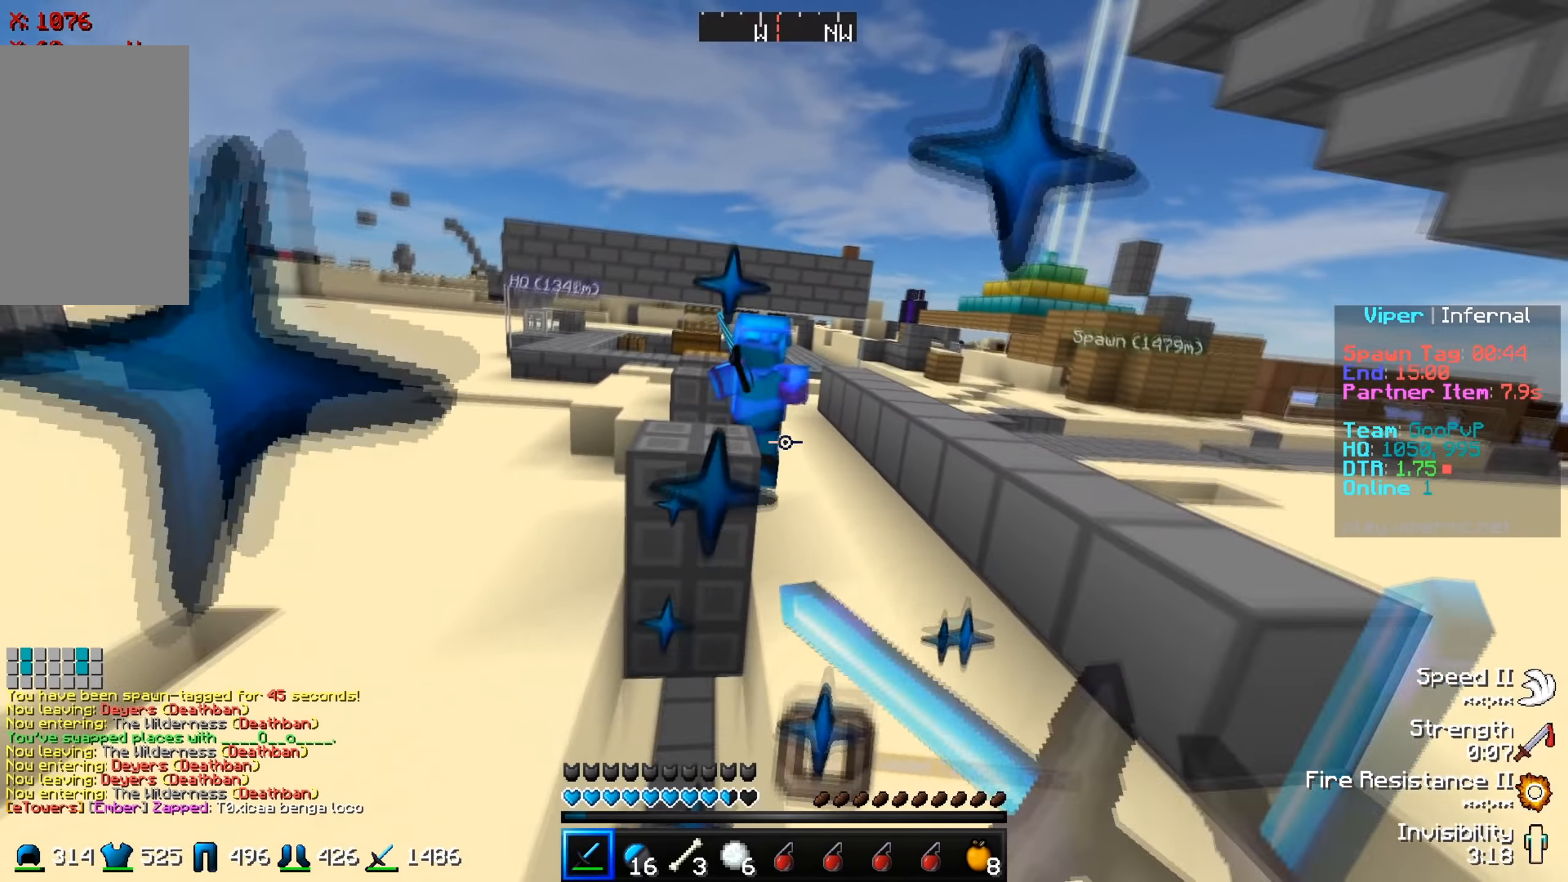
{"keys": ["s"], "events": []}
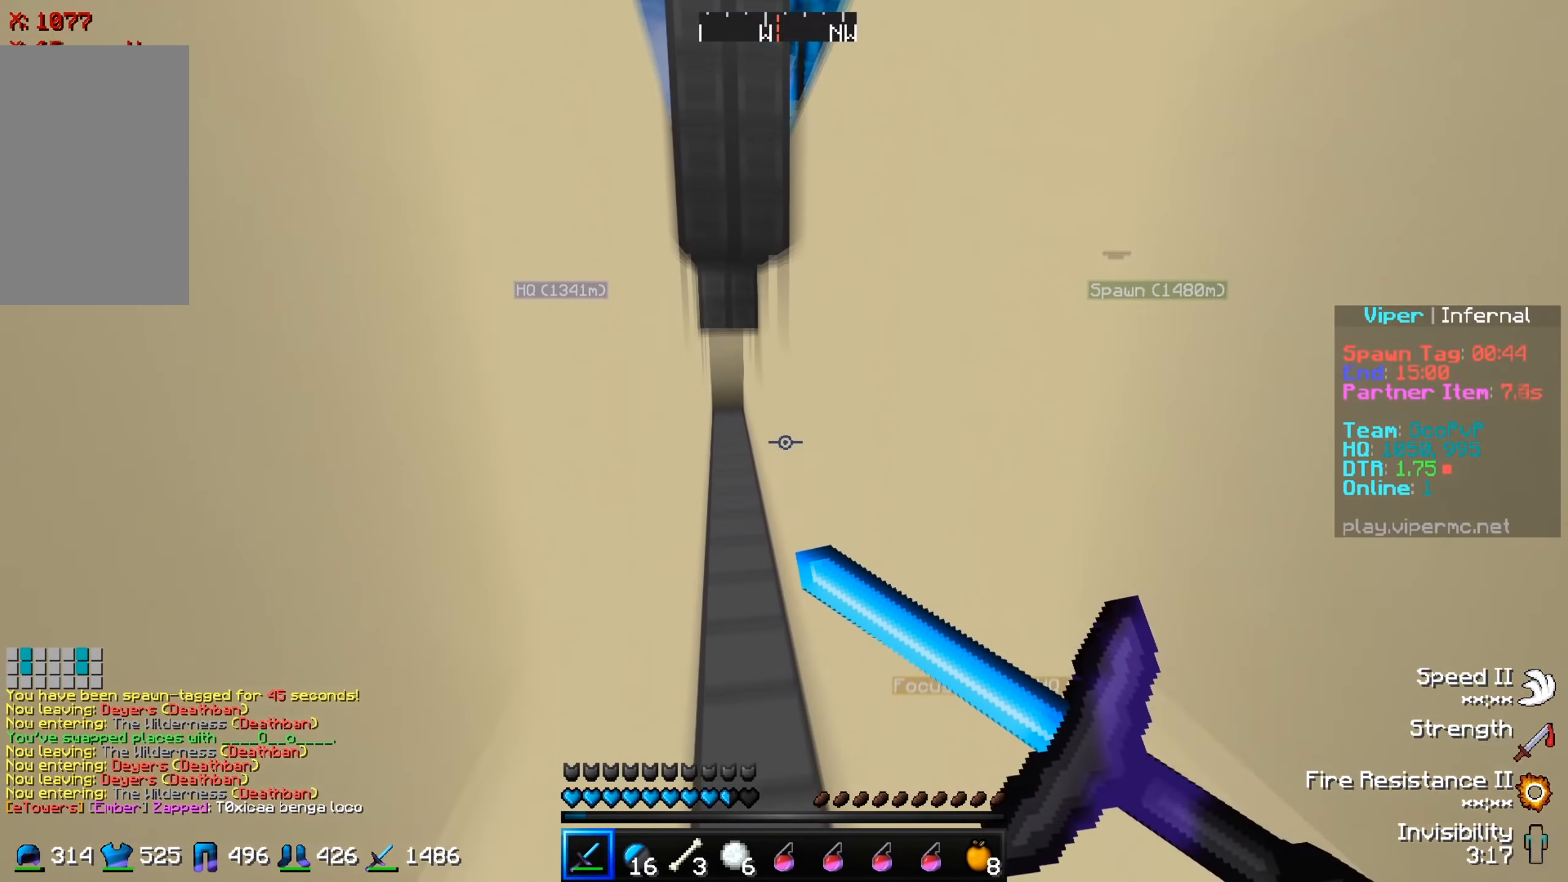
{"keys": ["s"], "events": []}
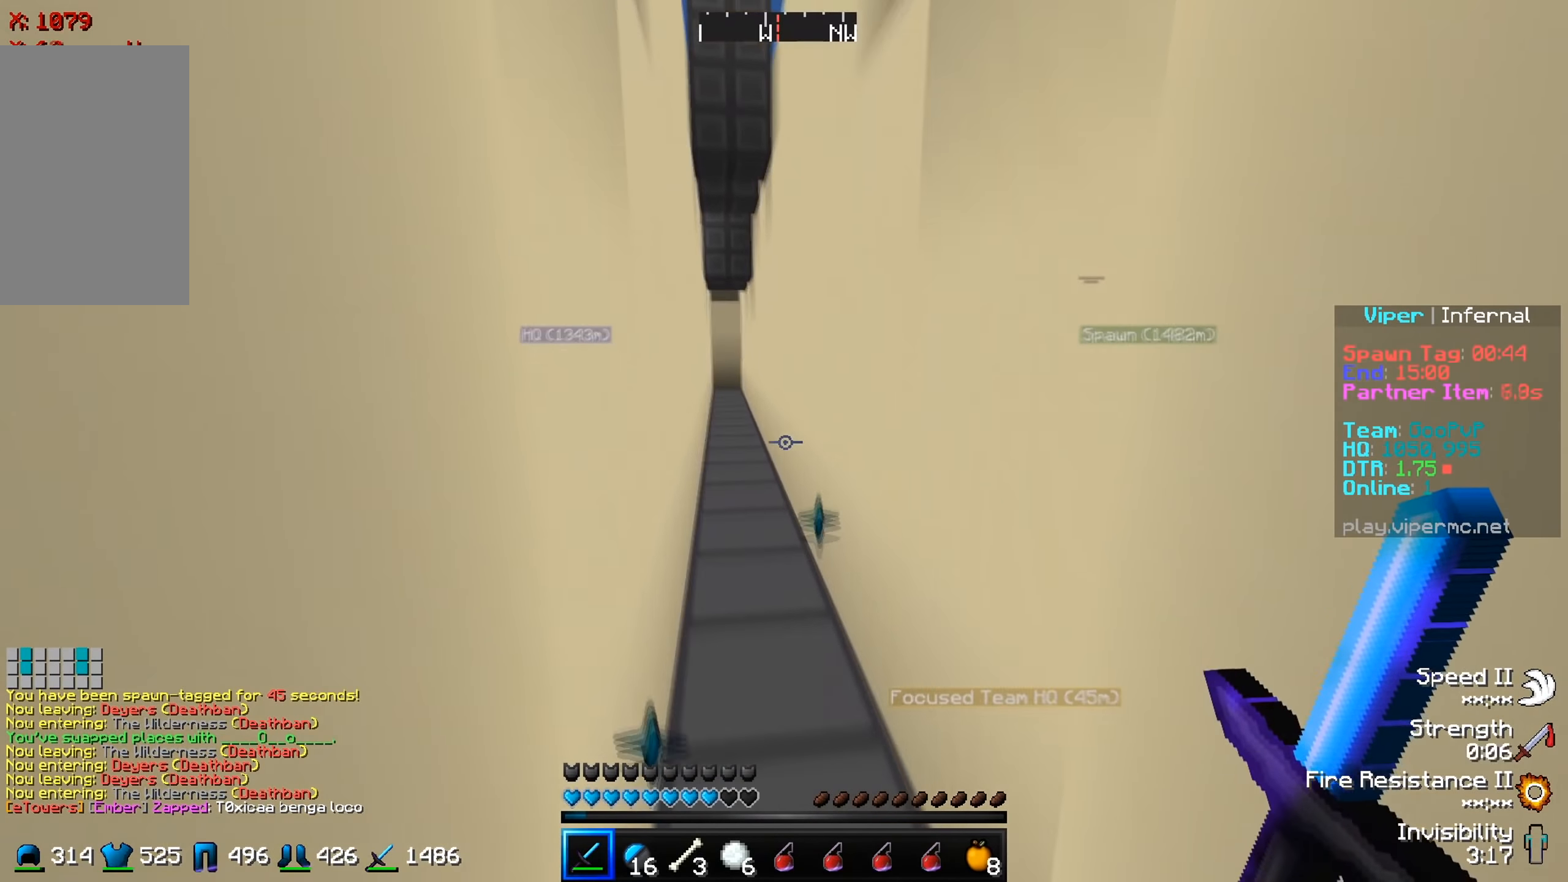
{"keys": ["a", "w"], "events": [[150, "s", "up"], [267, "w", "down"], [484, "a", "down"]]}
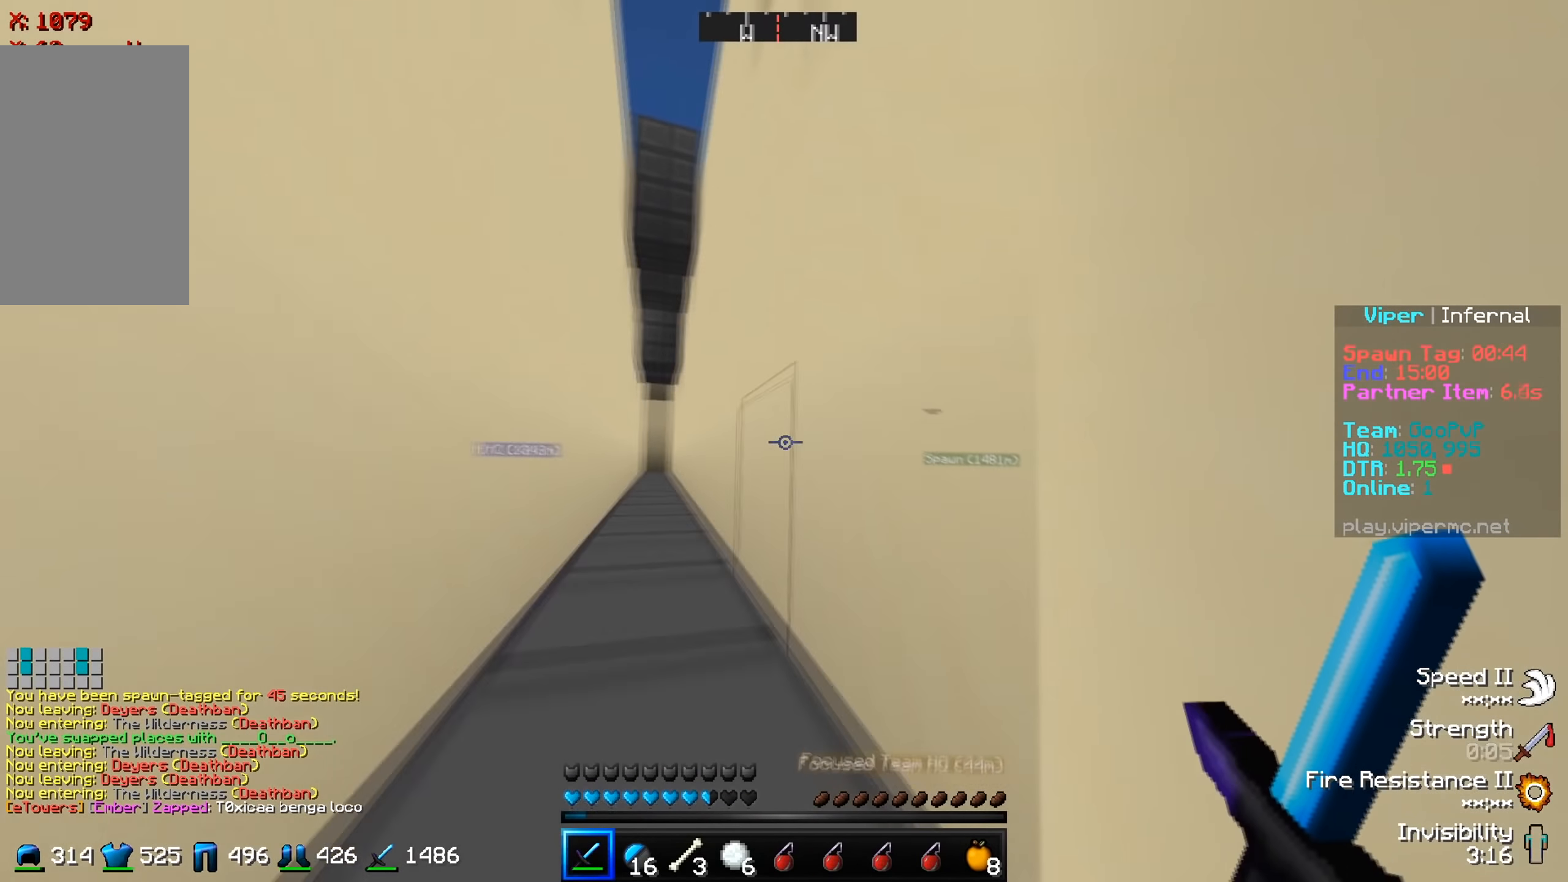
{"keys": ["a"], "events": [[150, "w", "up"]]}
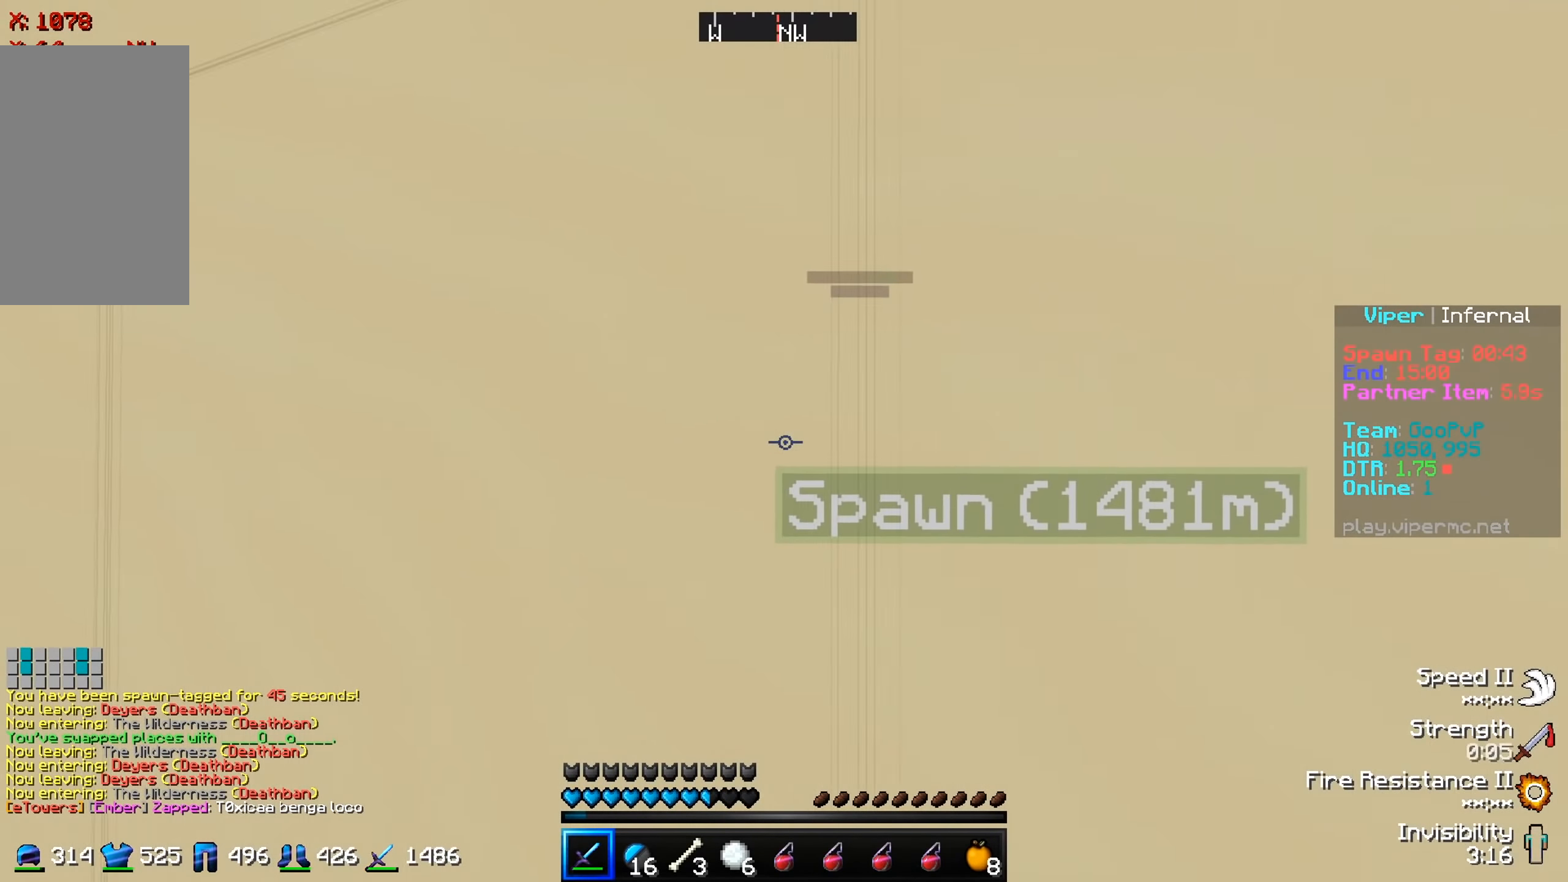
{"keys": ["w"], "events": [[417, "w", "down"], [500, "a", "up"]]}
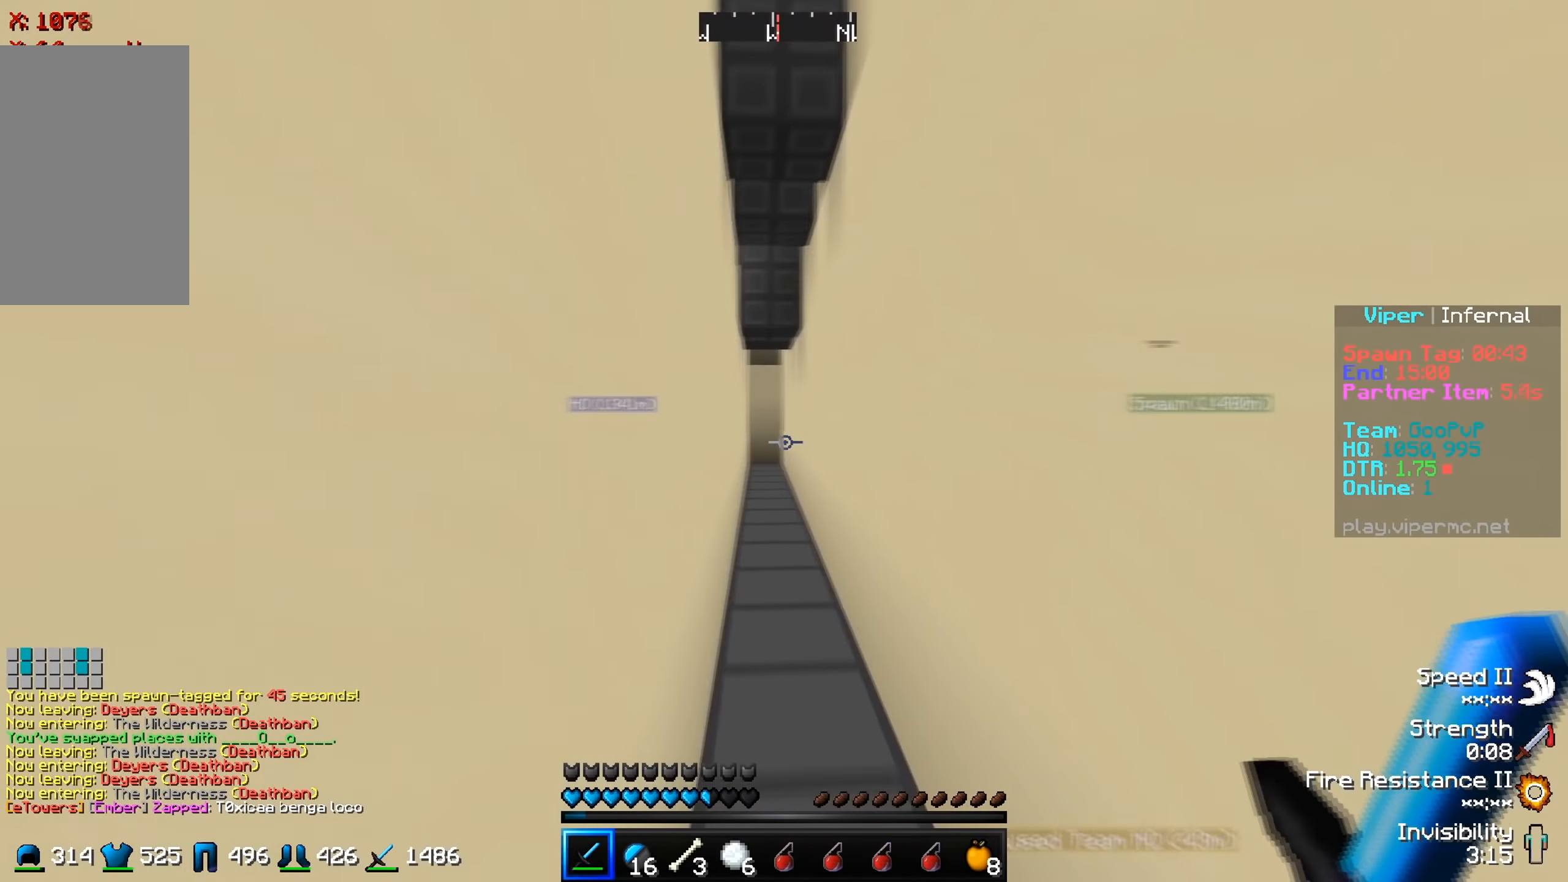
{"keys": ["w"], "events": []}
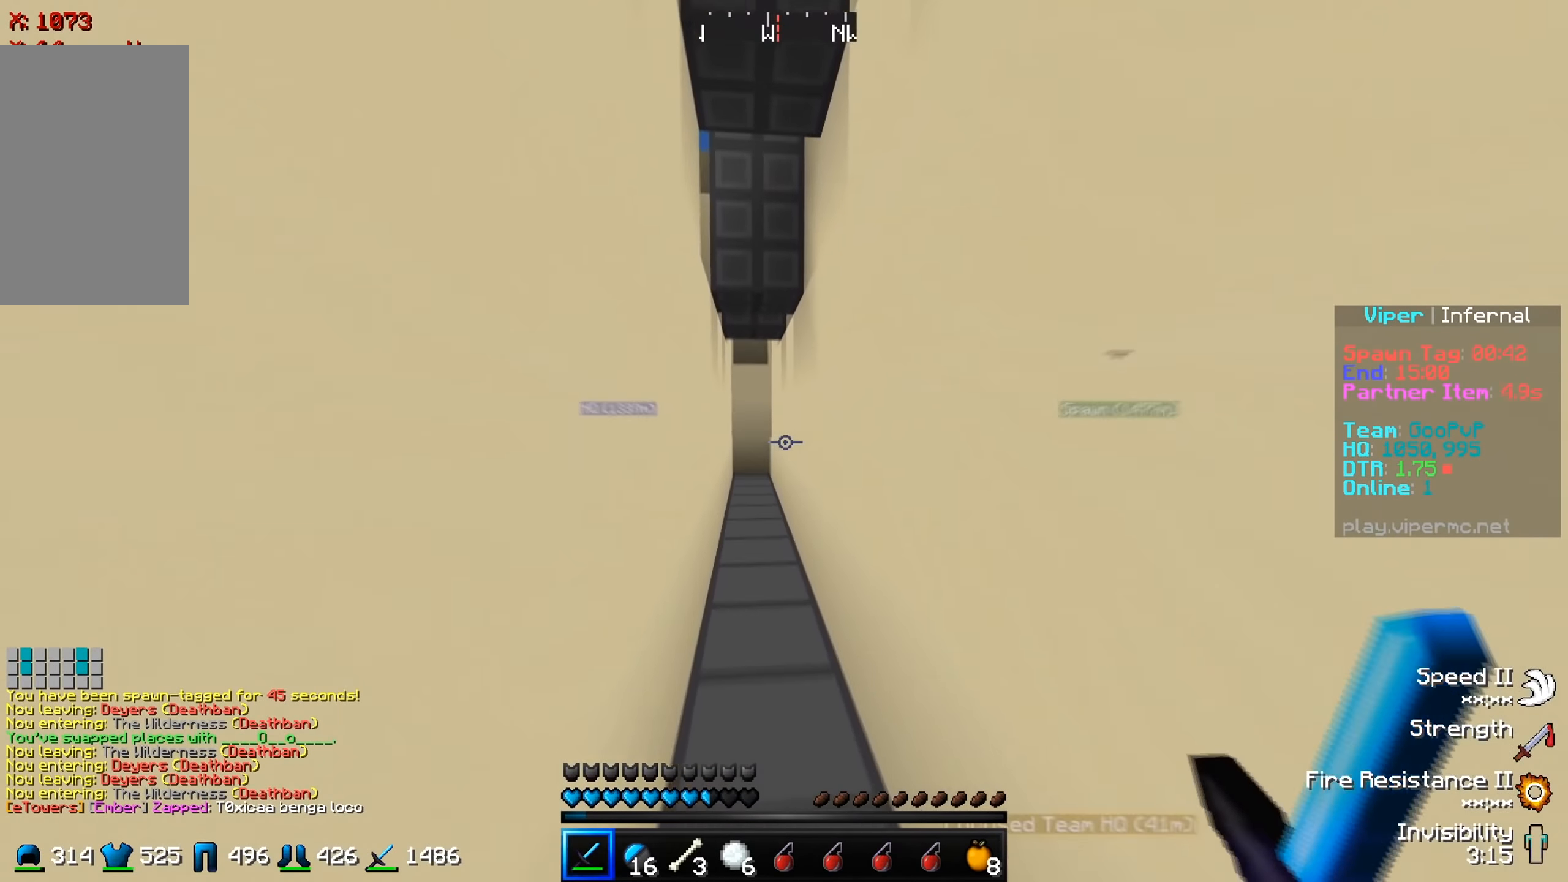
{"keys": ["w"], "events": []}
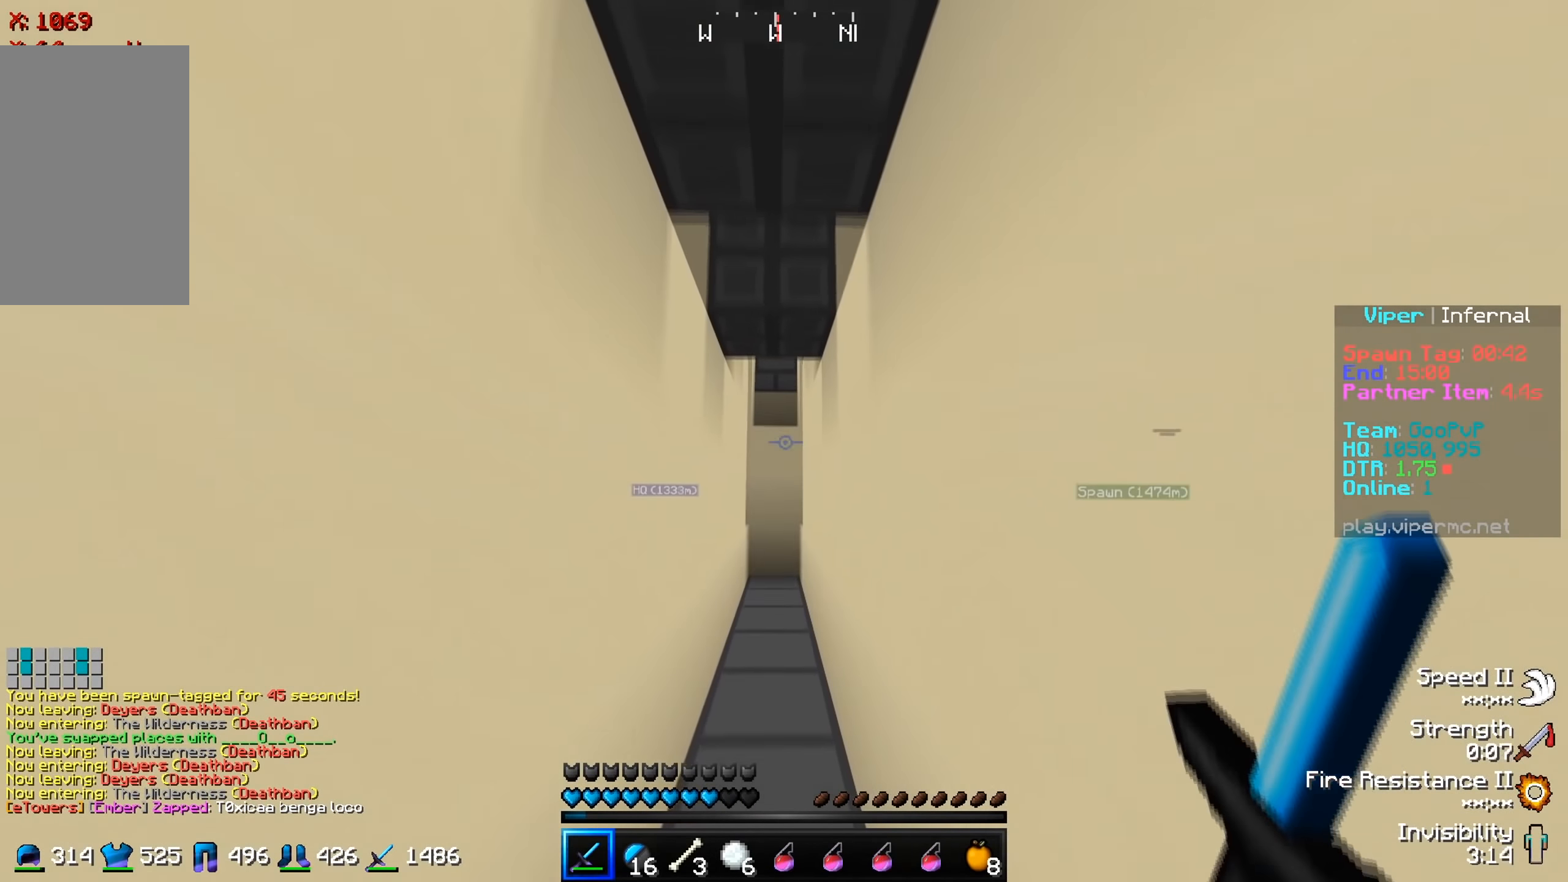
{"keys": ["w"], "events": []}
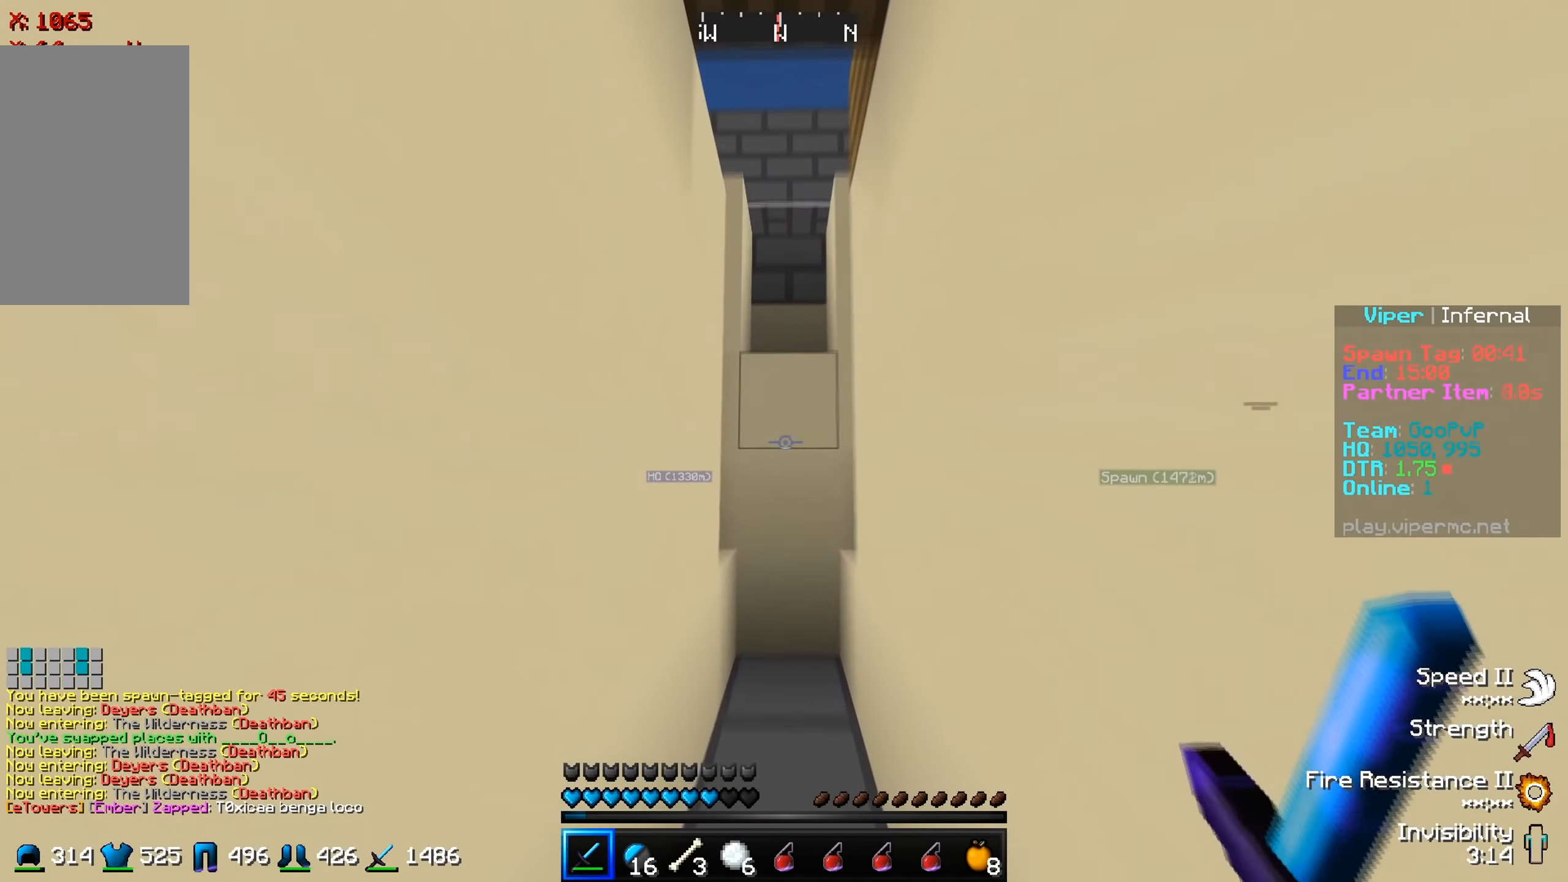
{"keys": ["w"], "events": [[100, "a", "down"], [300, "a", "up"]]}
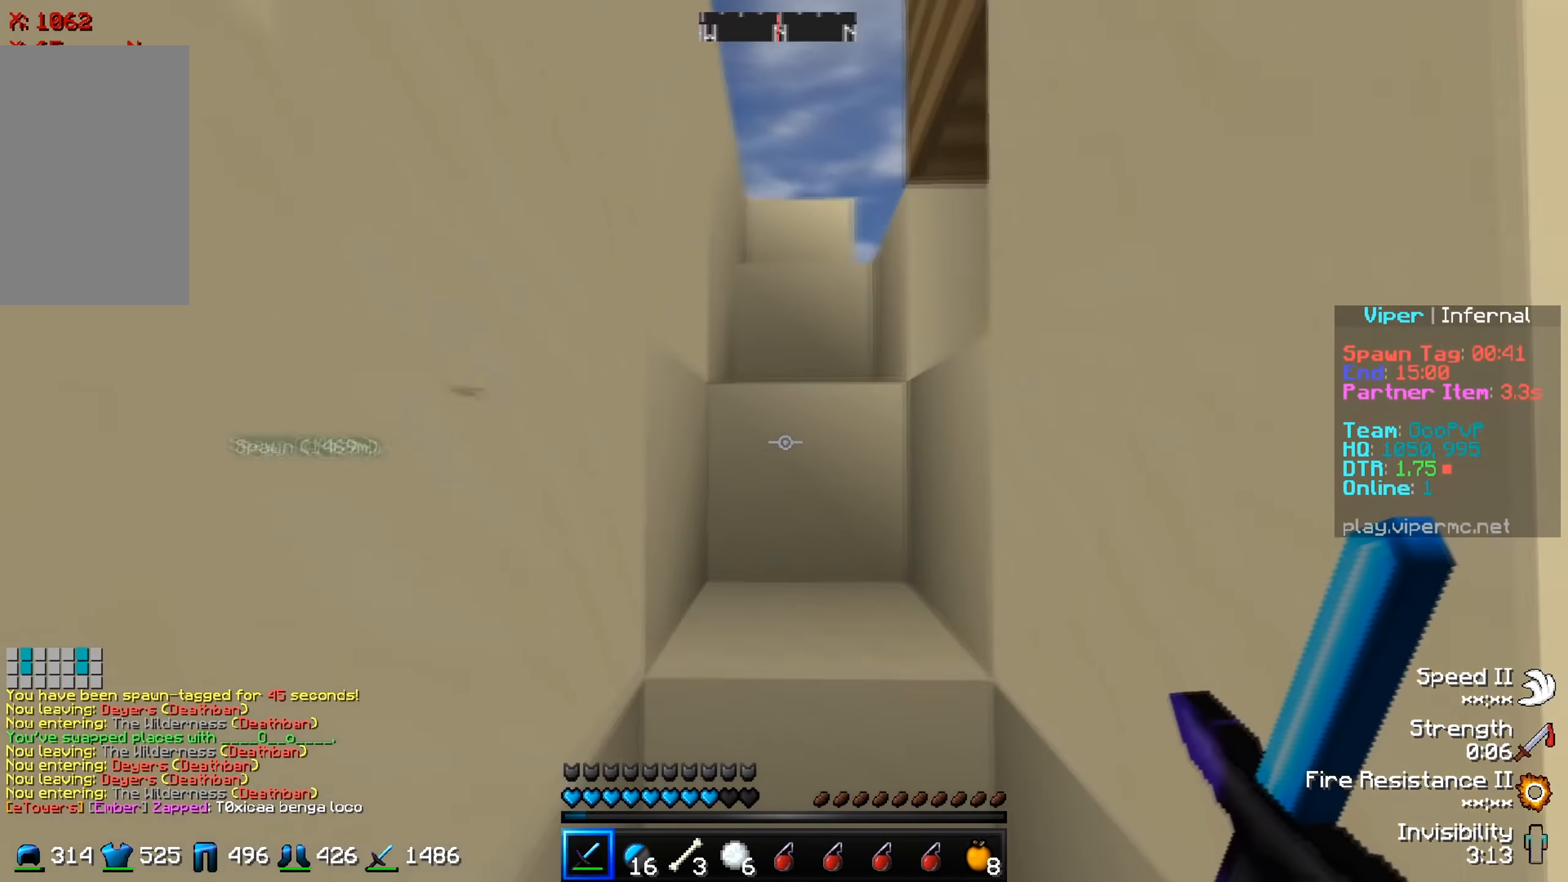
{"keys": ["w"], "events": []}
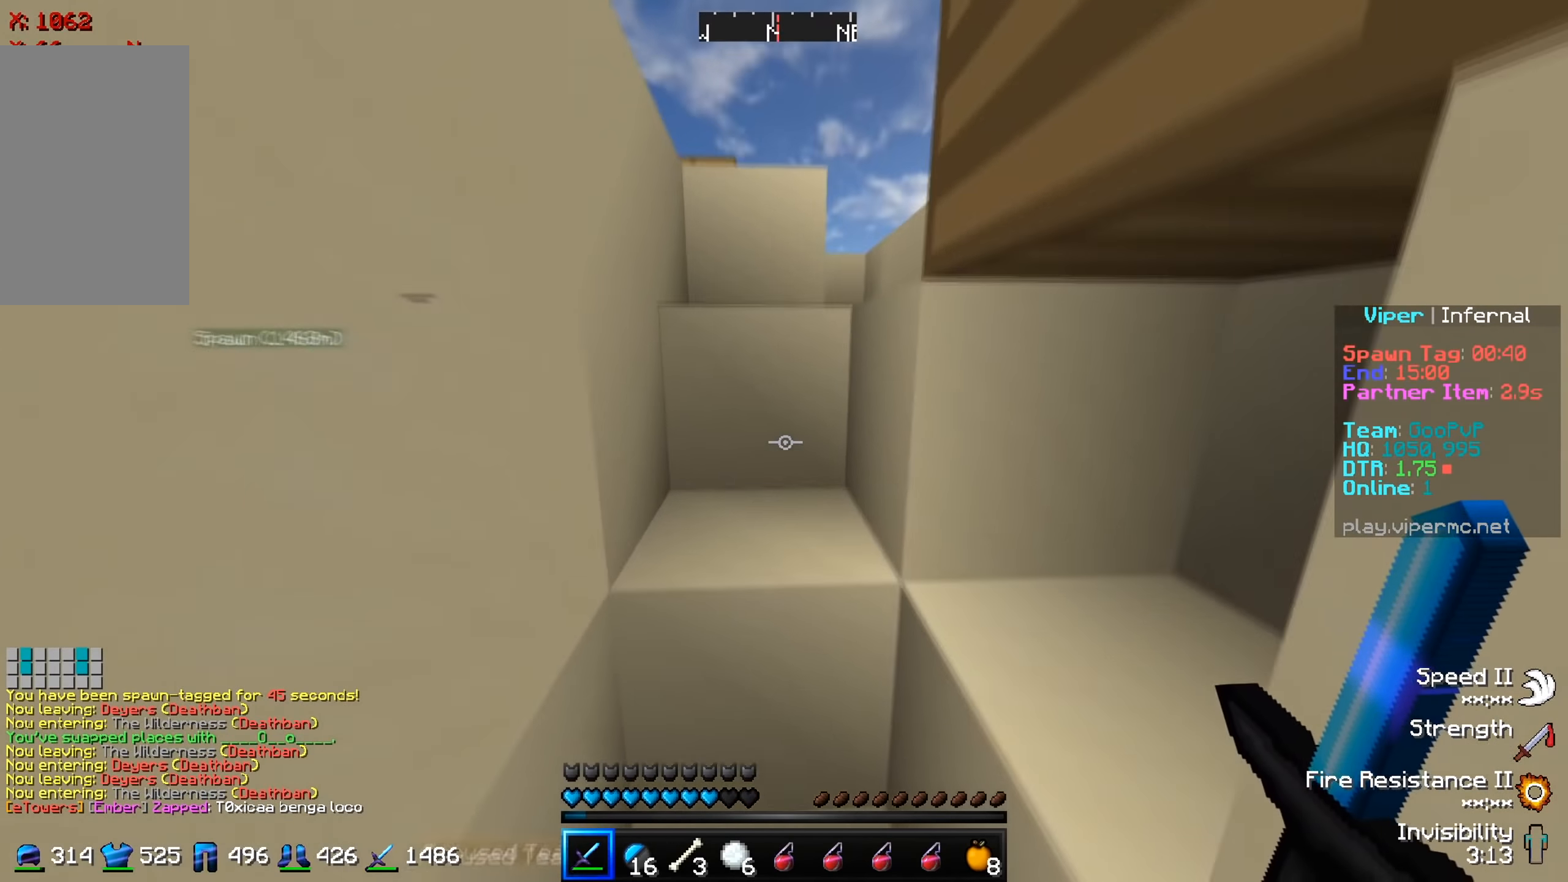
{"keys": ["w"], "events": []}
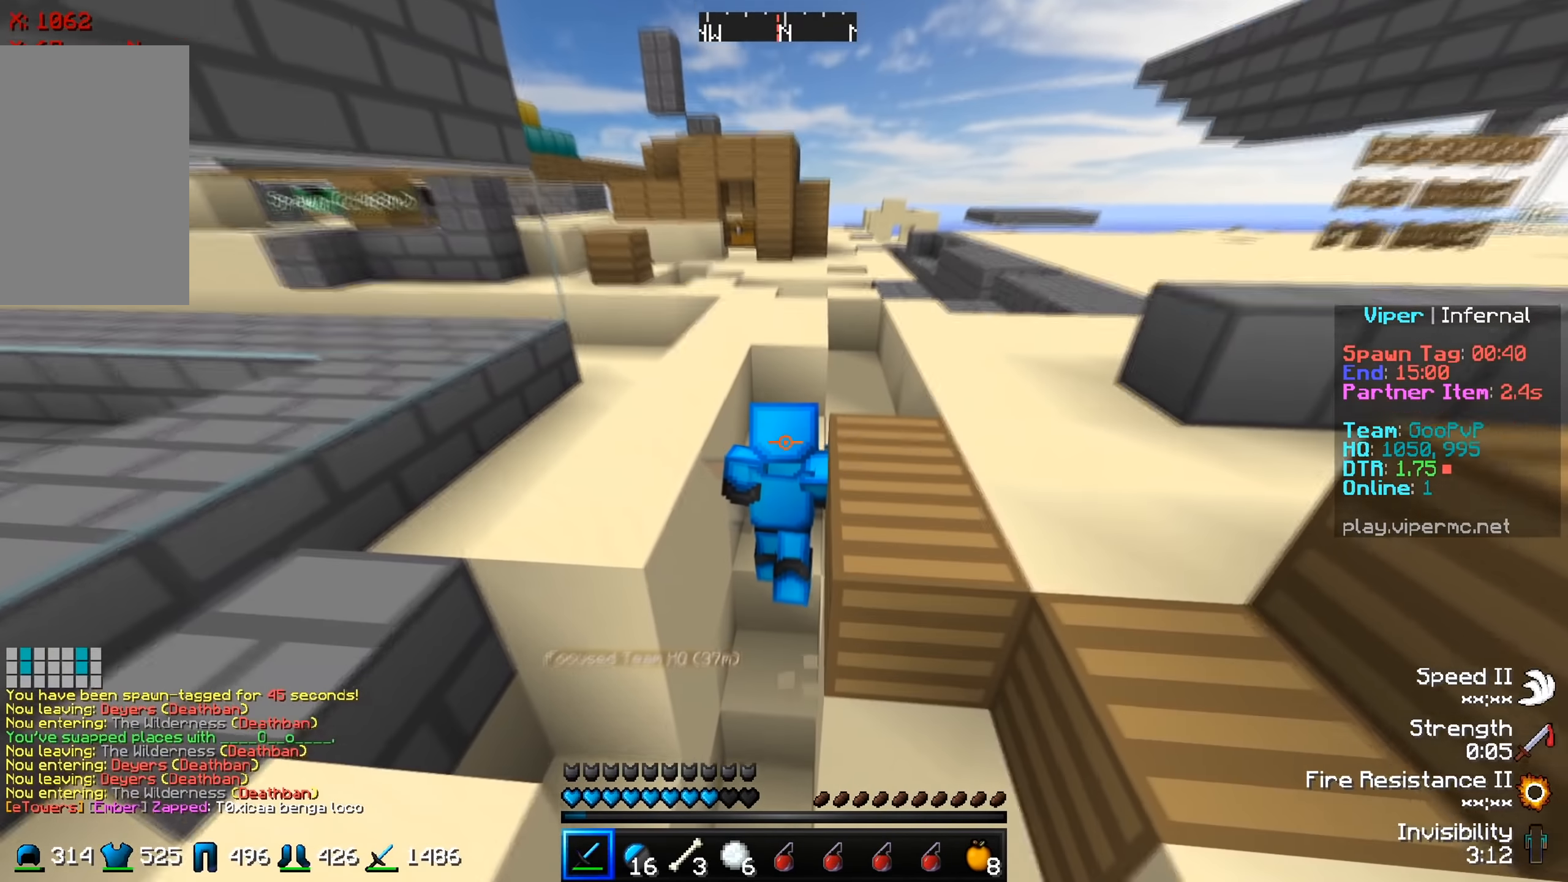
{"keys": ["w"], "events": []}
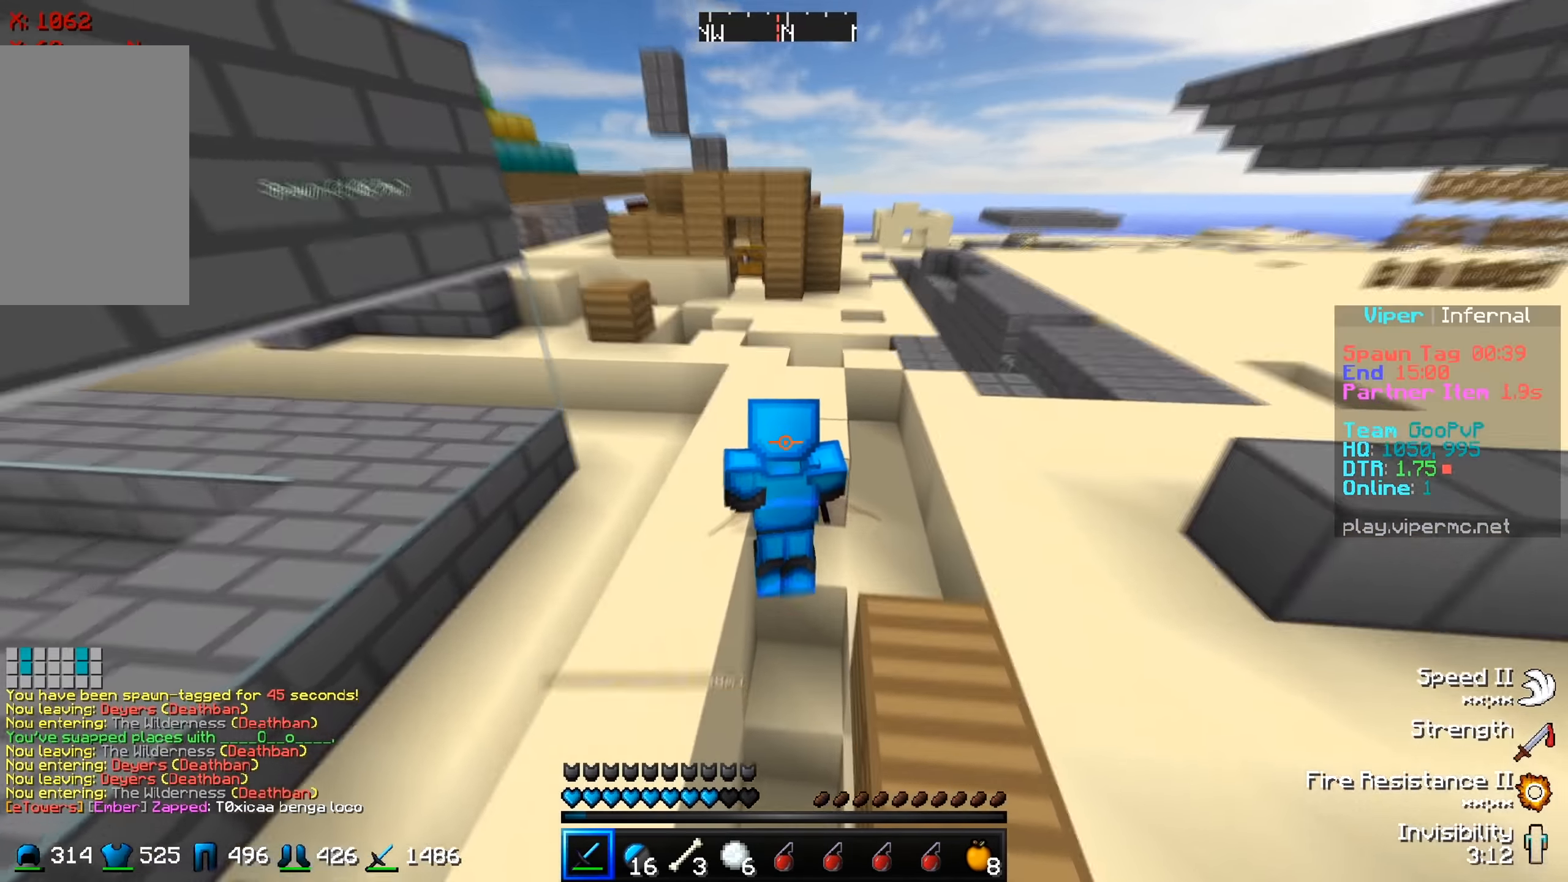
{"keys": ["w"], "events": []}
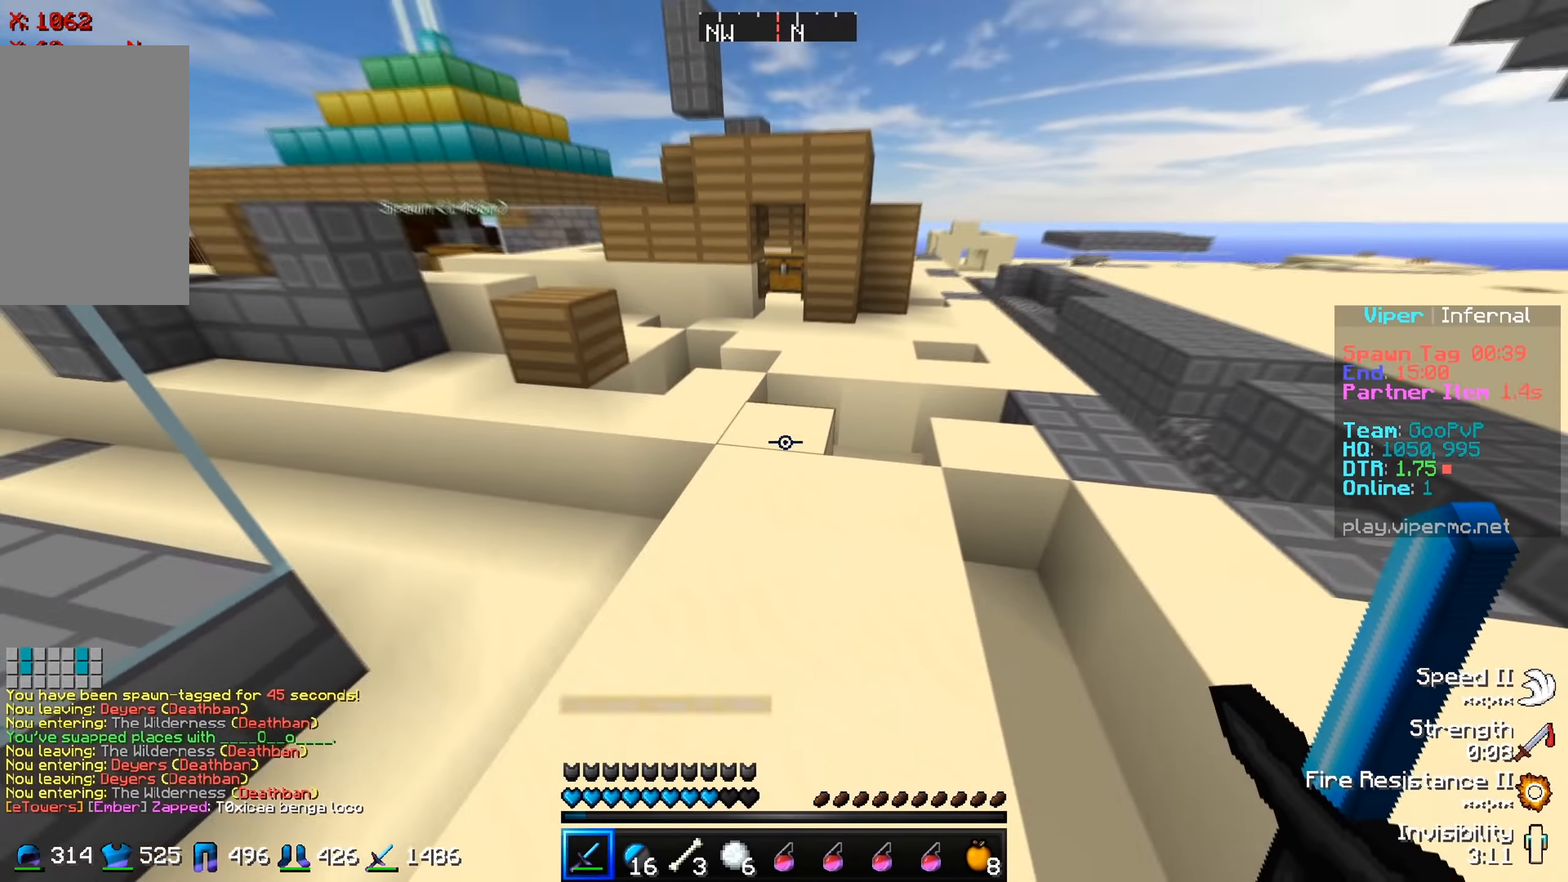
{"keys": ["w"], "events": []}
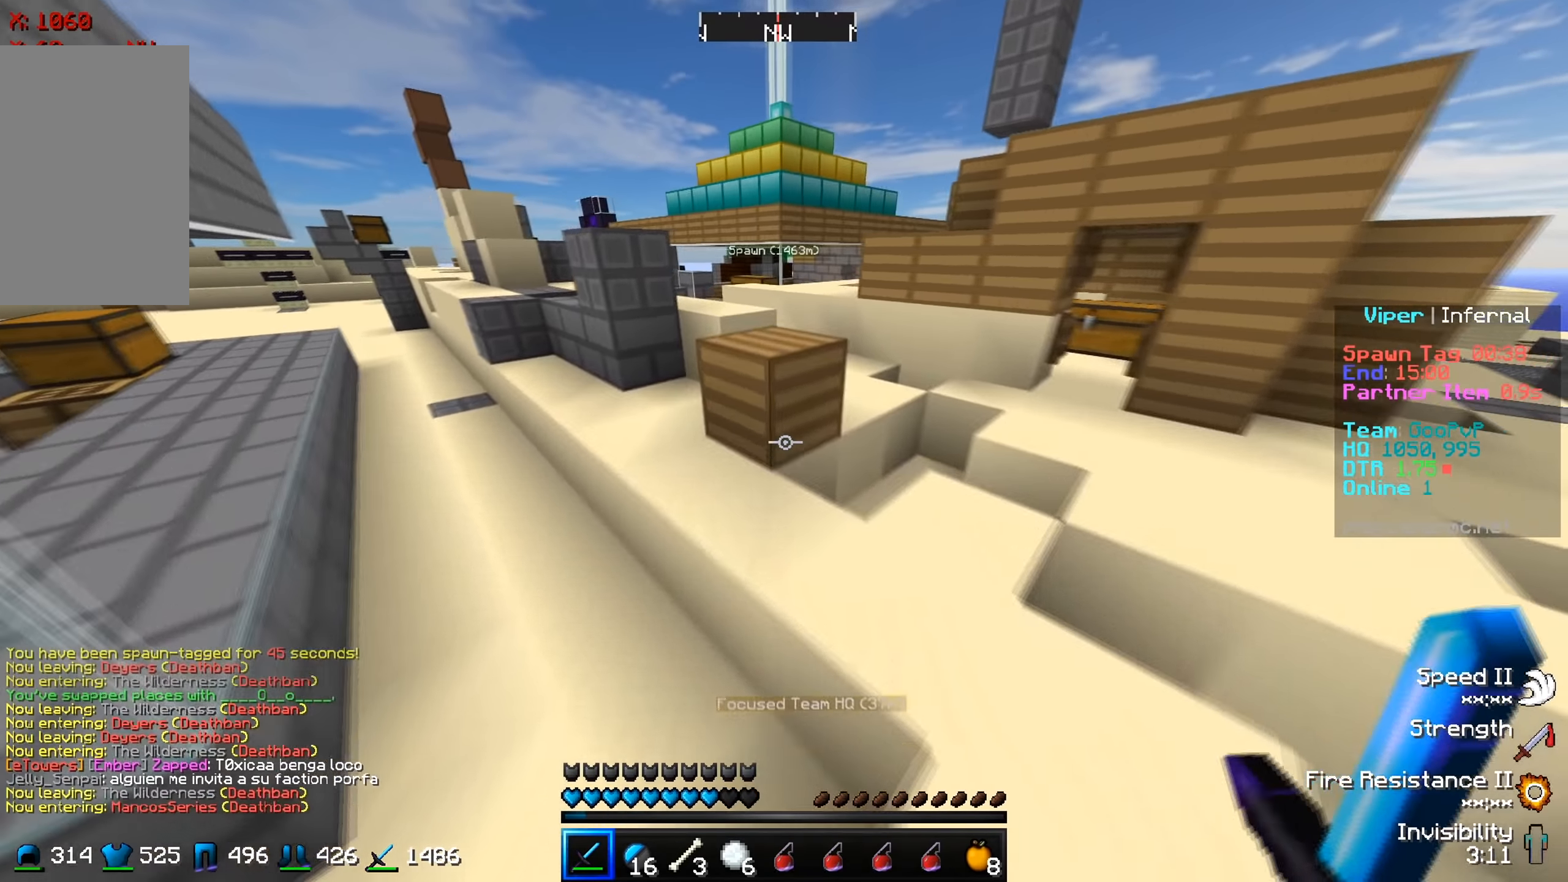
{"keys": ["w"], "events": []}
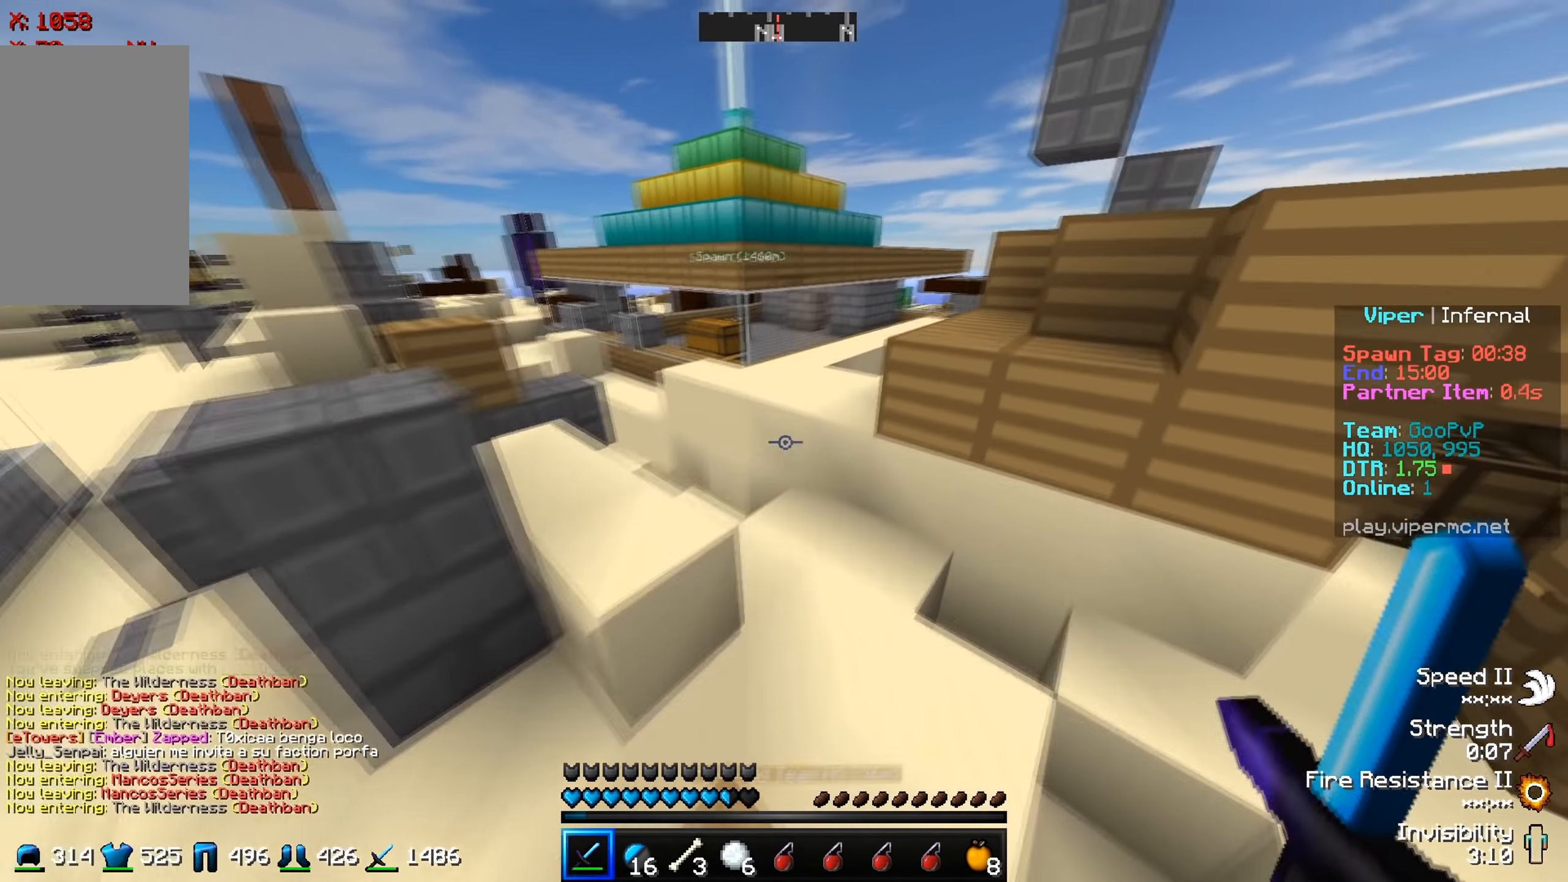
{"keys": ["w"], "events": []}
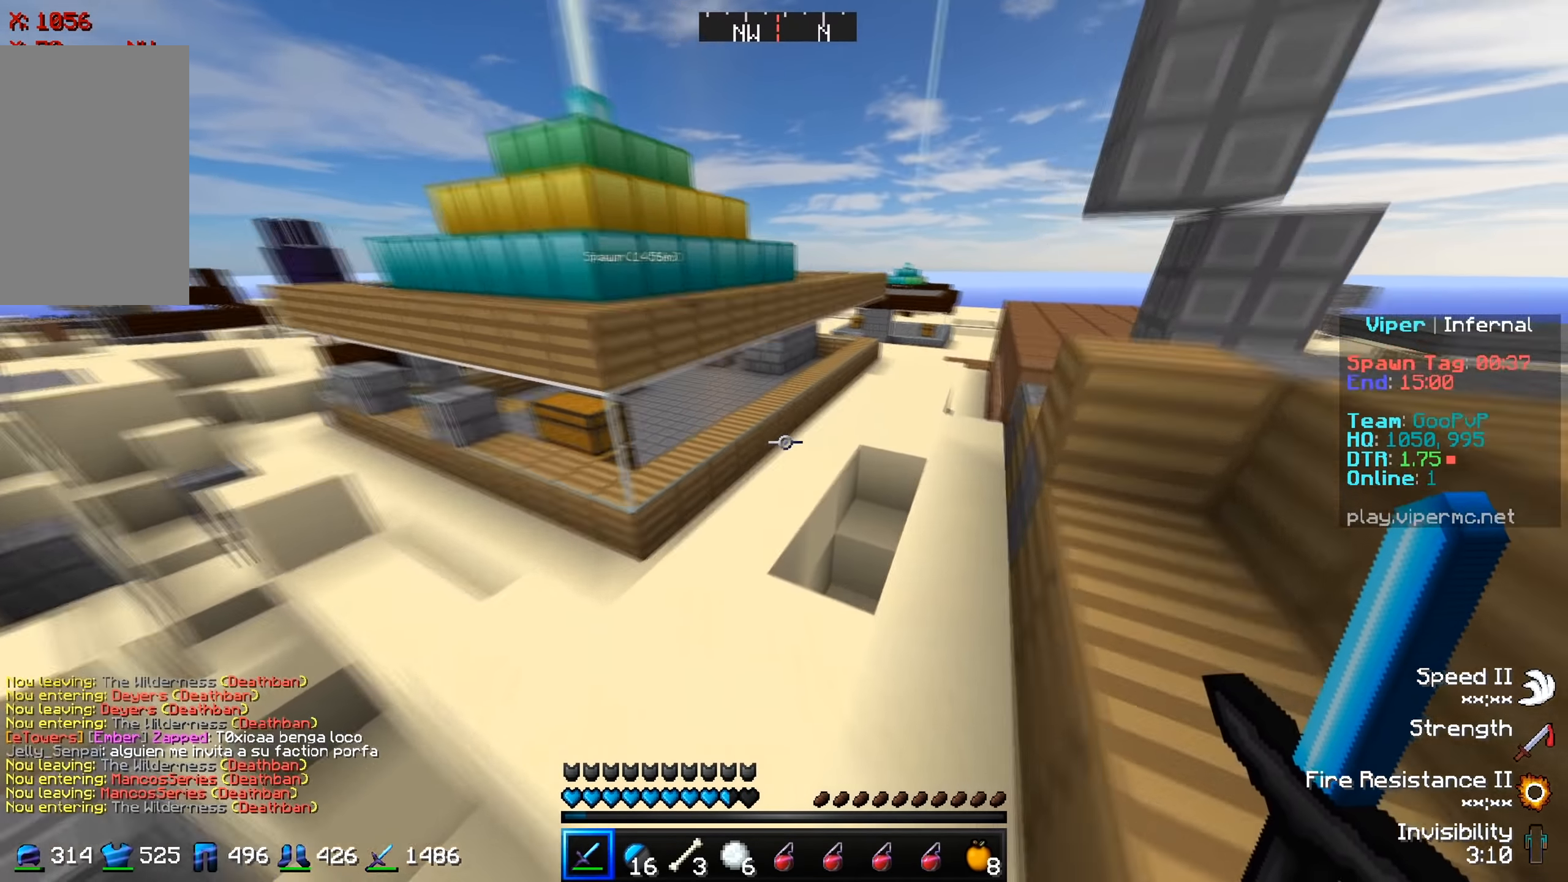
{"keys": ["w"], "events": []}